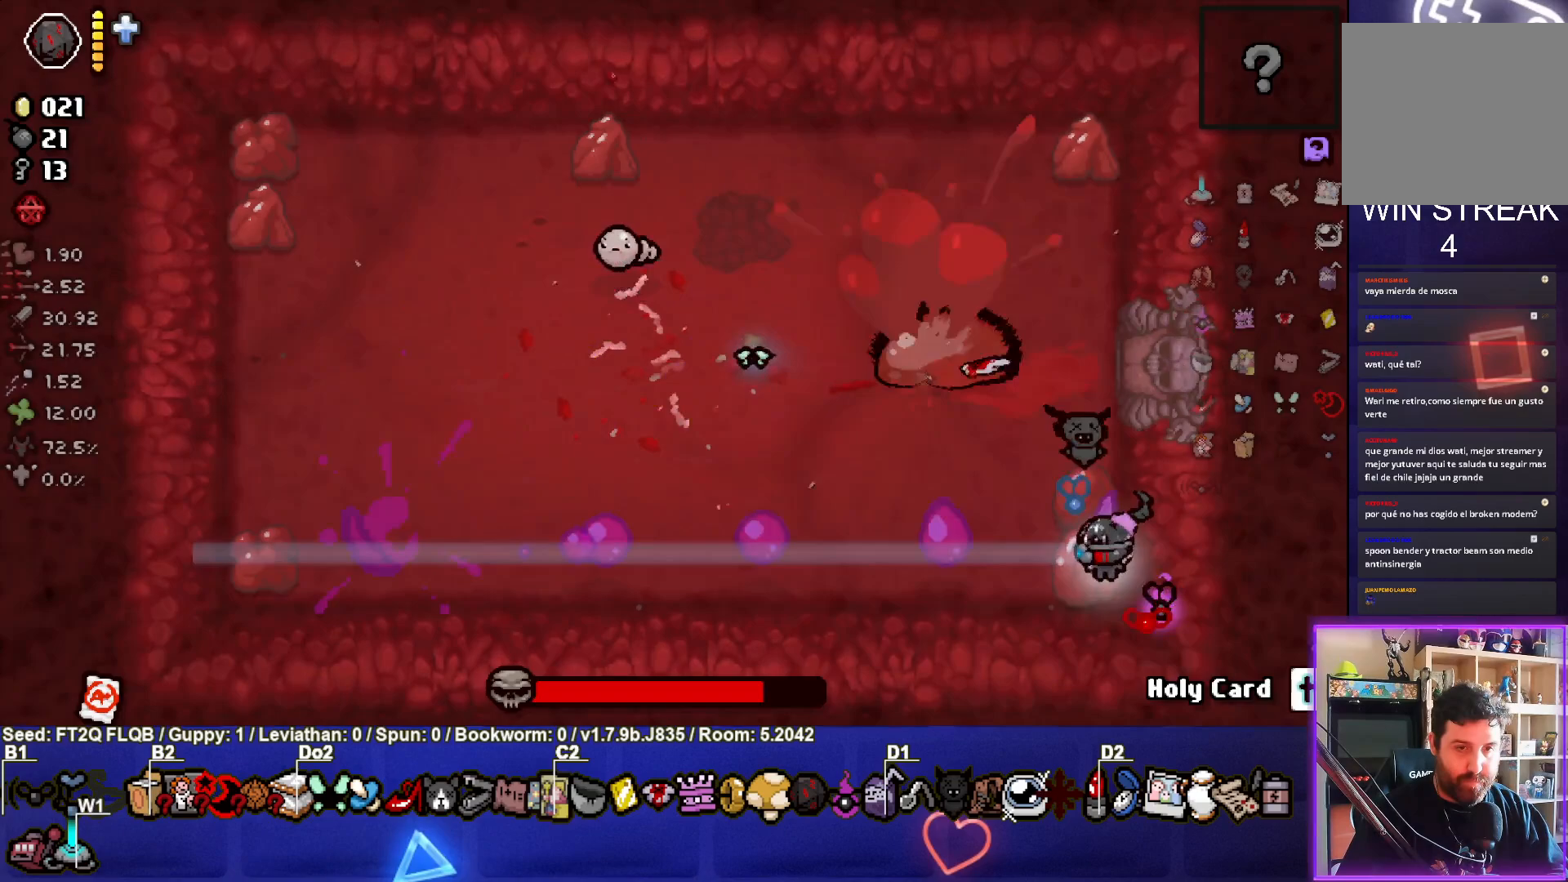
Gameplay with a controller (PlayStation layout); each line is a JSON object with the inputs held at the frame after it. "events" lists button and stick changes between this image and that frame as [ms after this image, input, new state], when the widget could be followed in between. Not read: L3 R3 right_stick.
{"buttons": [], "left_stick": "center", "events": [[100, "left_stick", "down-right"], [200, "left_stick", "center"], [233, "SQUARE", "up"]]}
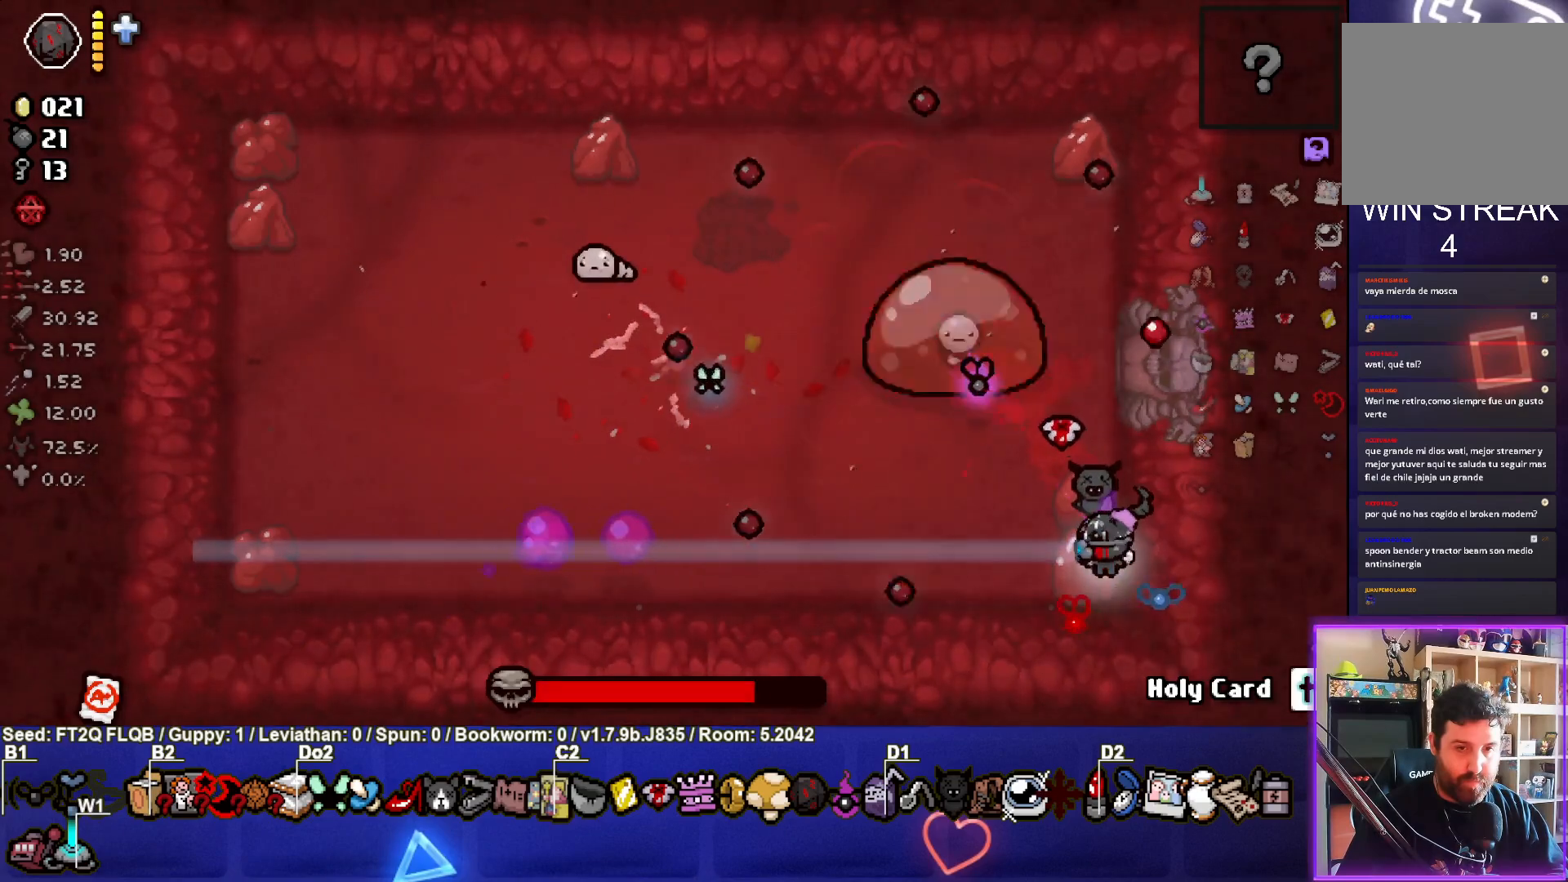
{"buttons": ["TRIANGLE"], "left_stick": "center", "events": [[67, "left_stick", "left"], [150, "TRIANGLE", "down"], [350, "left_stick", "center"]]}
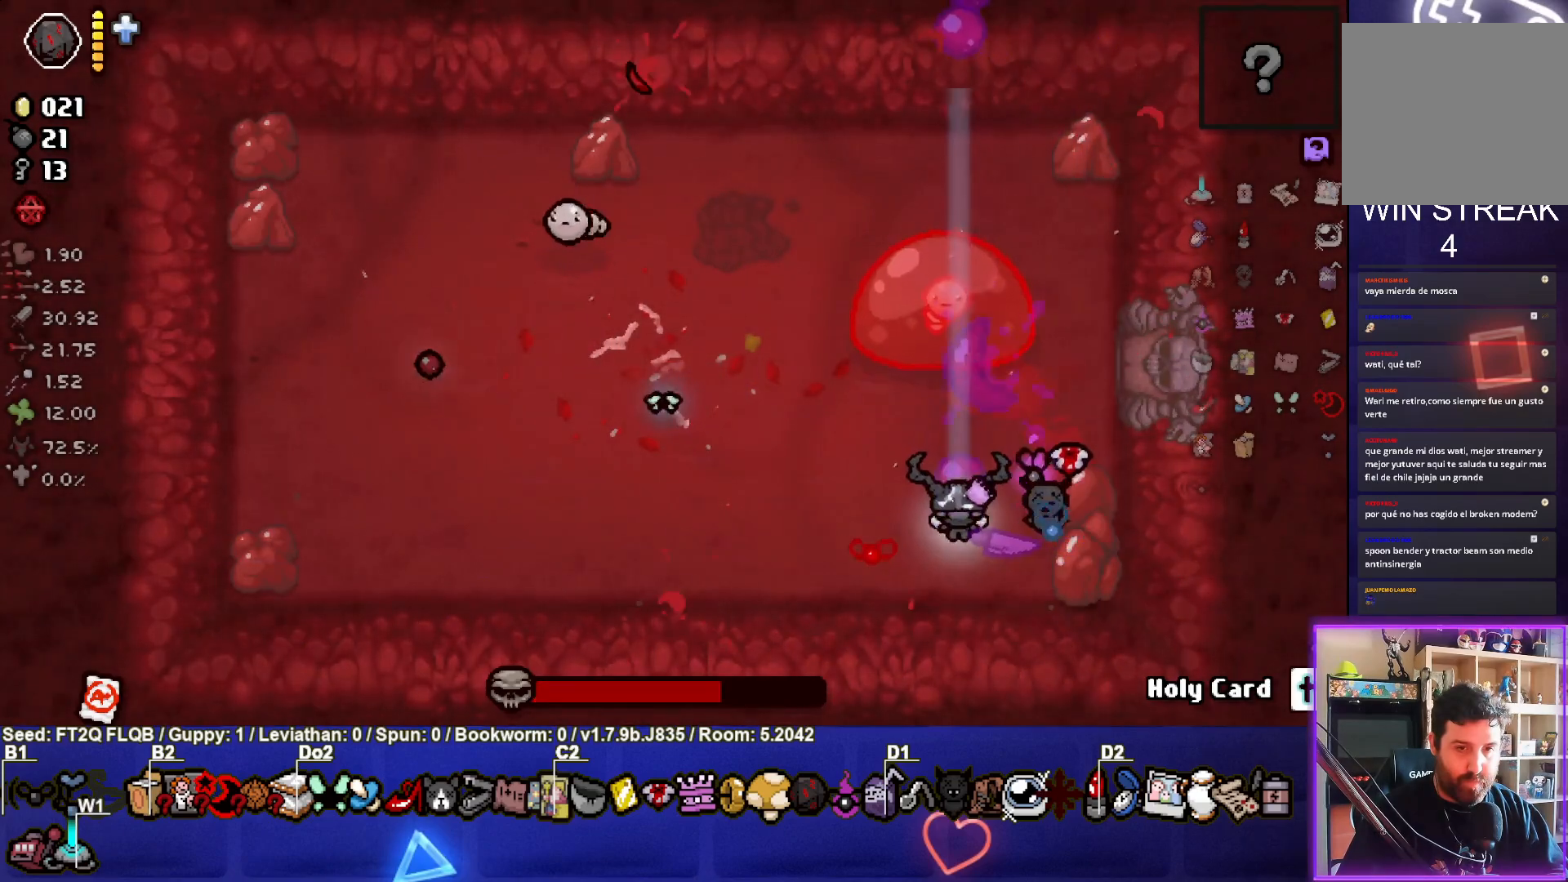
{"buttons": ["TRIANGLE"], "left_stick": "center", "events": []}
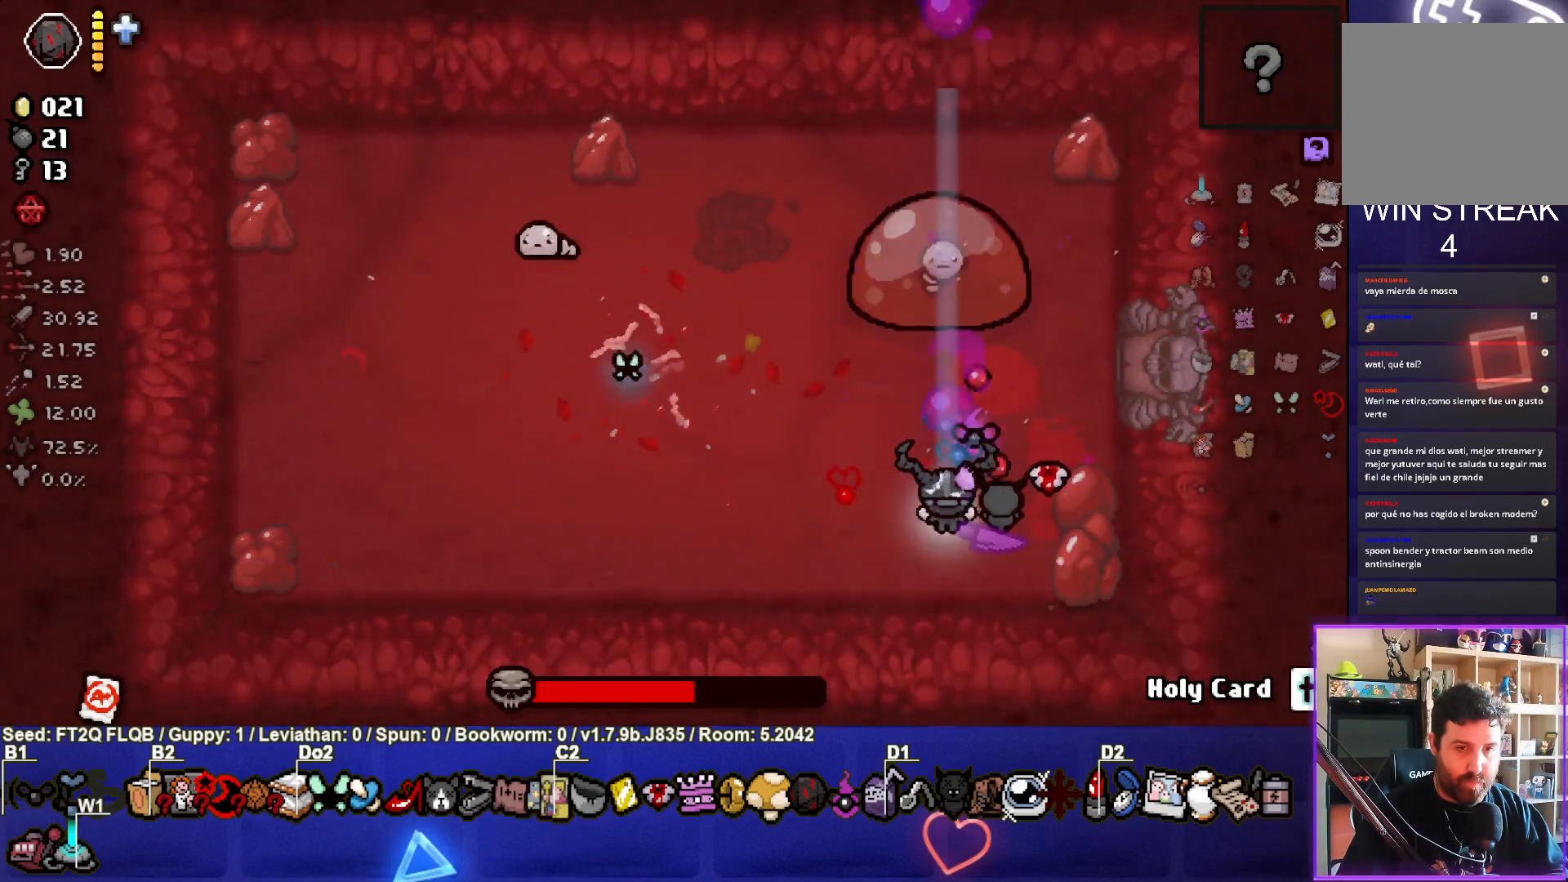
{"buttons": ["TRIANGLE"], "left_stick": "up", "events": [[117, "left_stick", "up"]]}
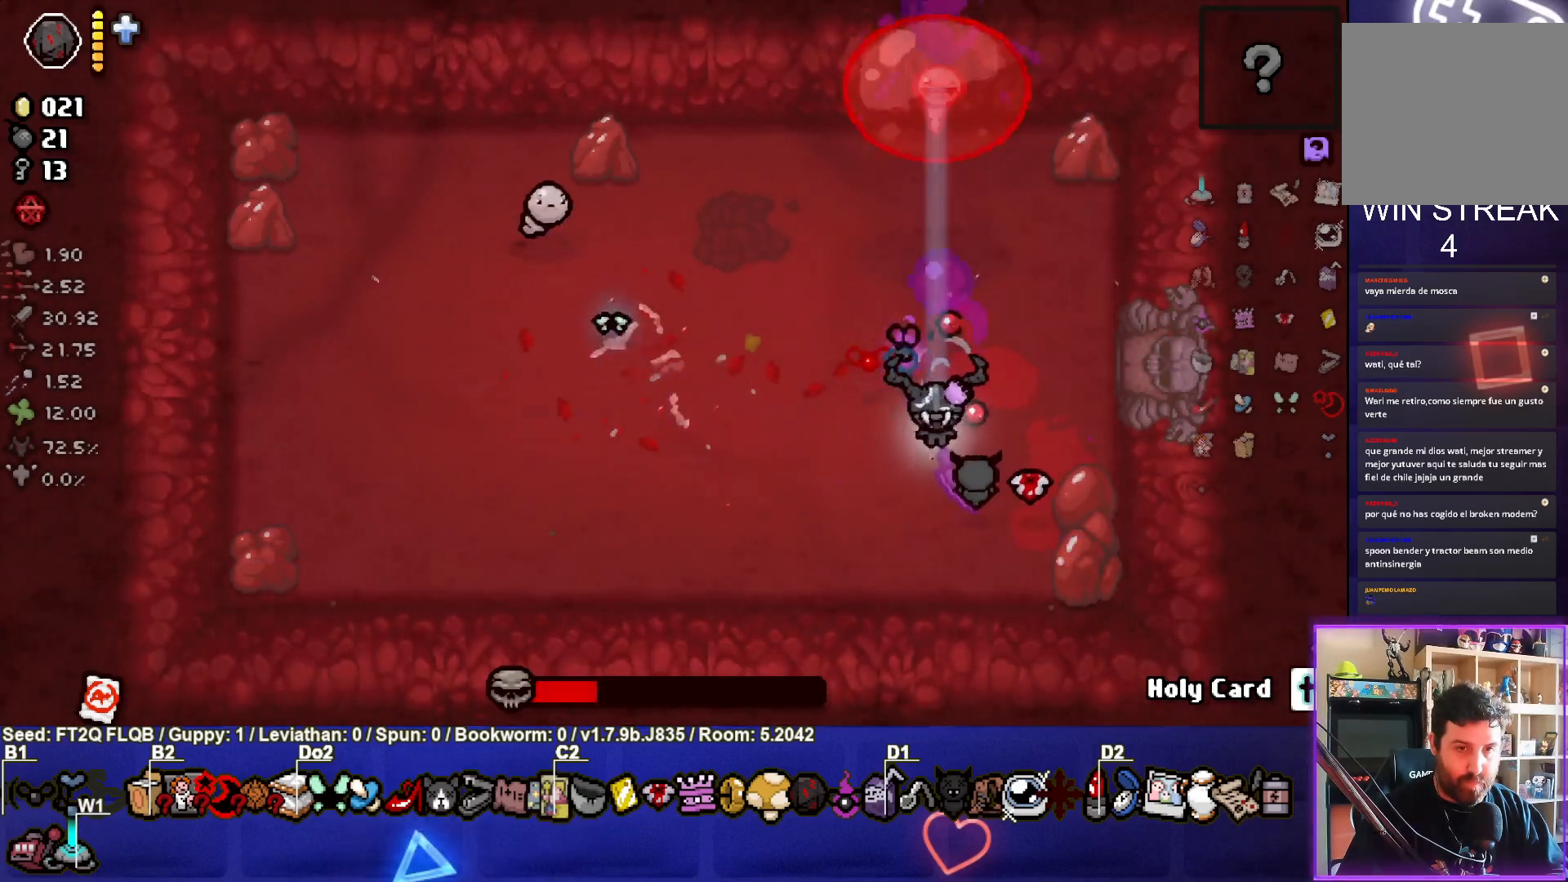
{"buttons": ["TRIANGLE"], "left_stick": "down-right", "events": [[17, "left_stick", "center"], [83, "left_stick", "down"], [400, "left_stick", "down-right"]]}
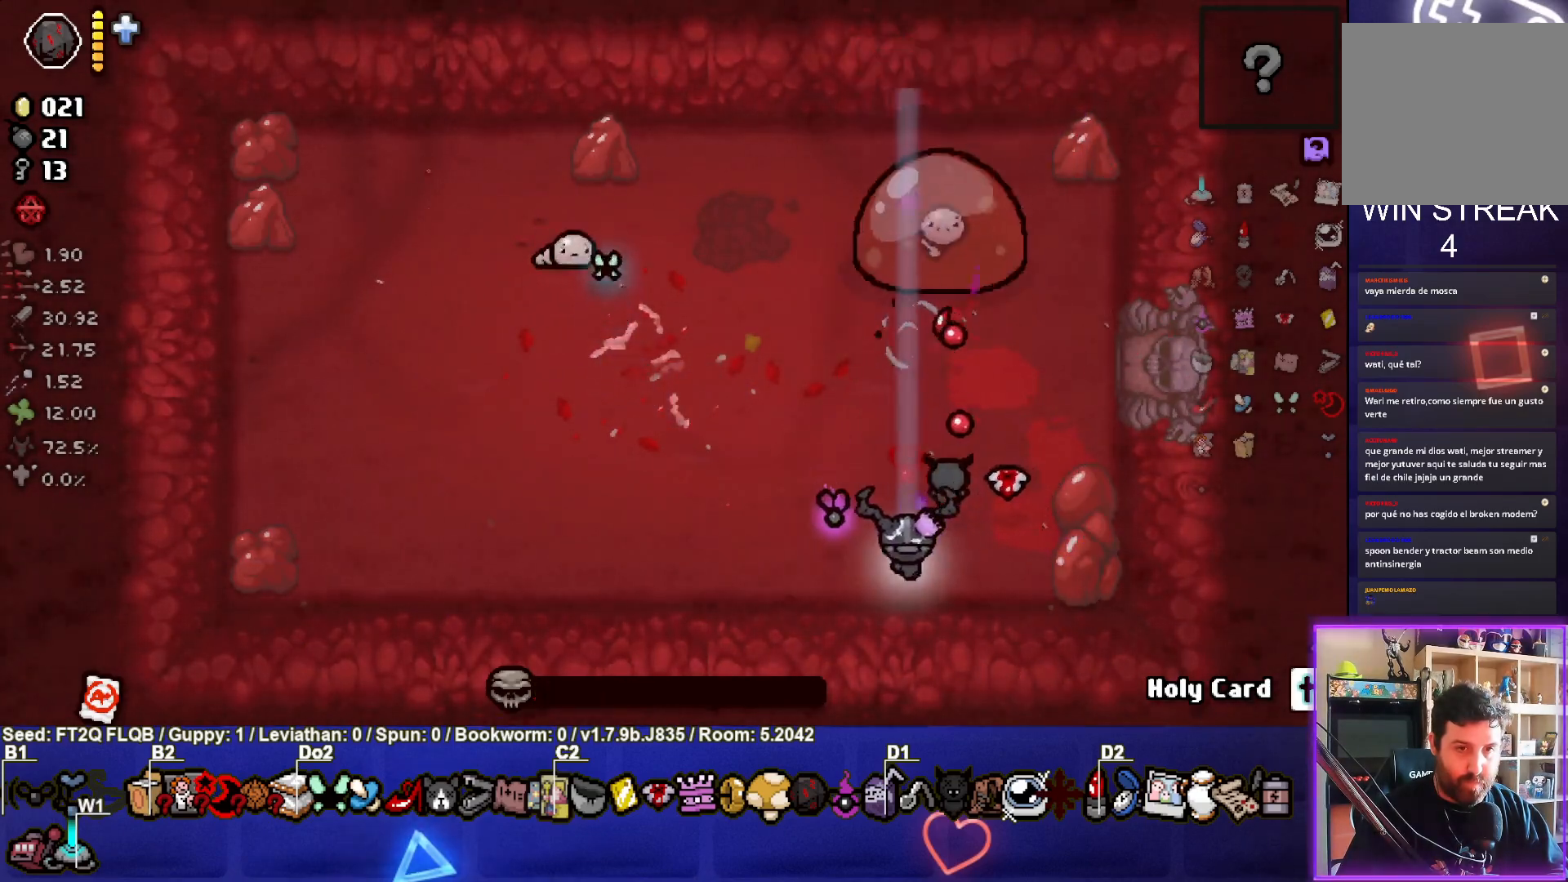
{"buttons": ["TRIANGLE"], "left_stick": "left", "events": [[117, "left_stick", "center"], [167, "left_stick", "left"], [283, "left_stick", "center"], [367, "left_stick", "left"]]}
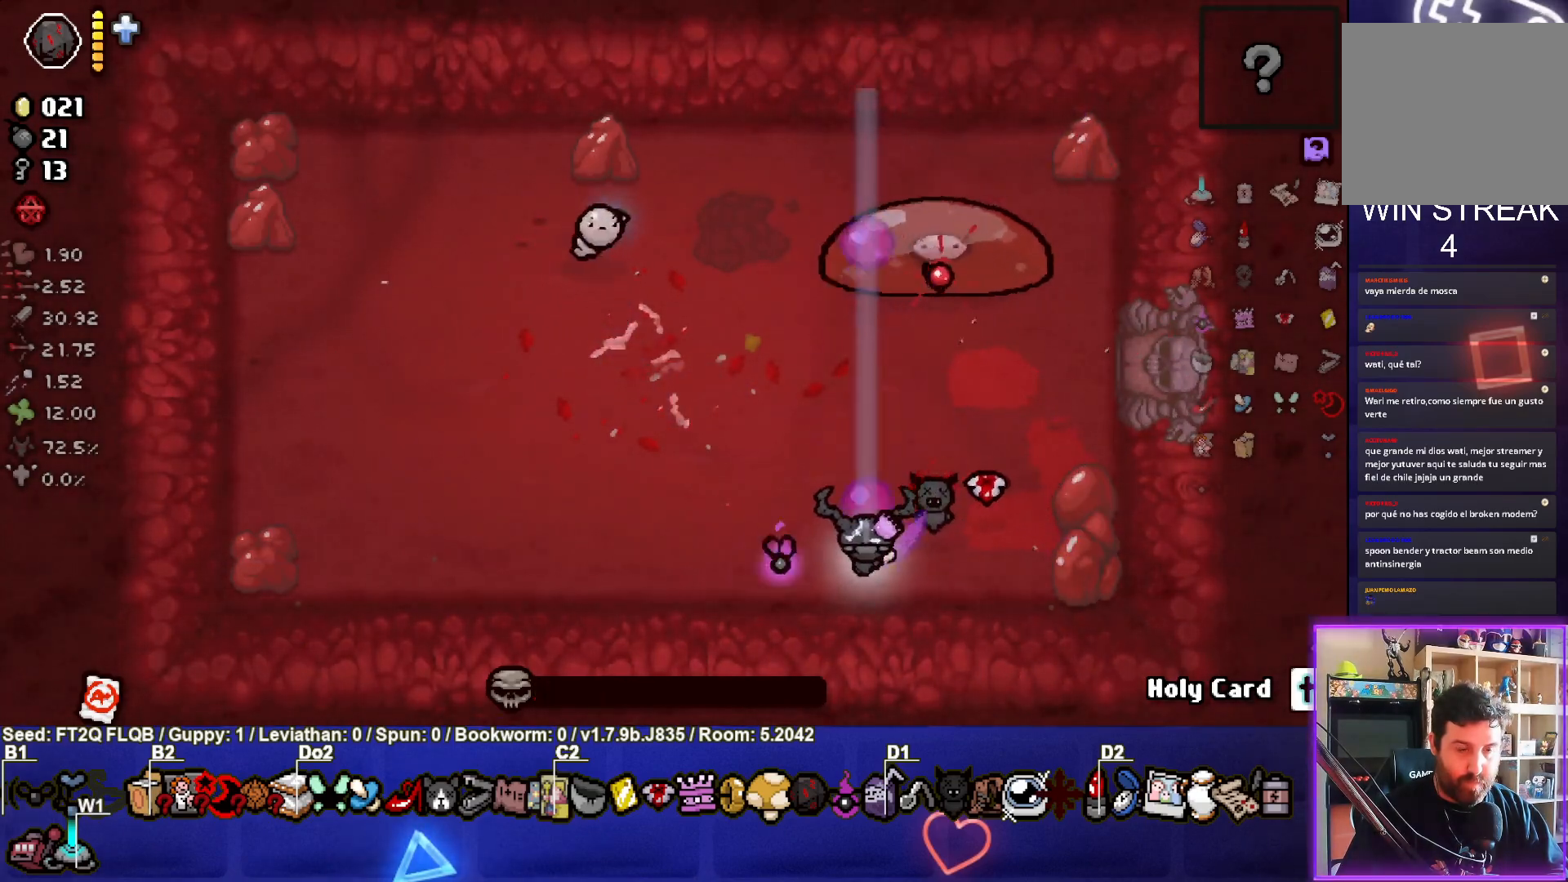
{"buttons": ["TRIANGLE"], "left_stick": "left", "events": []}
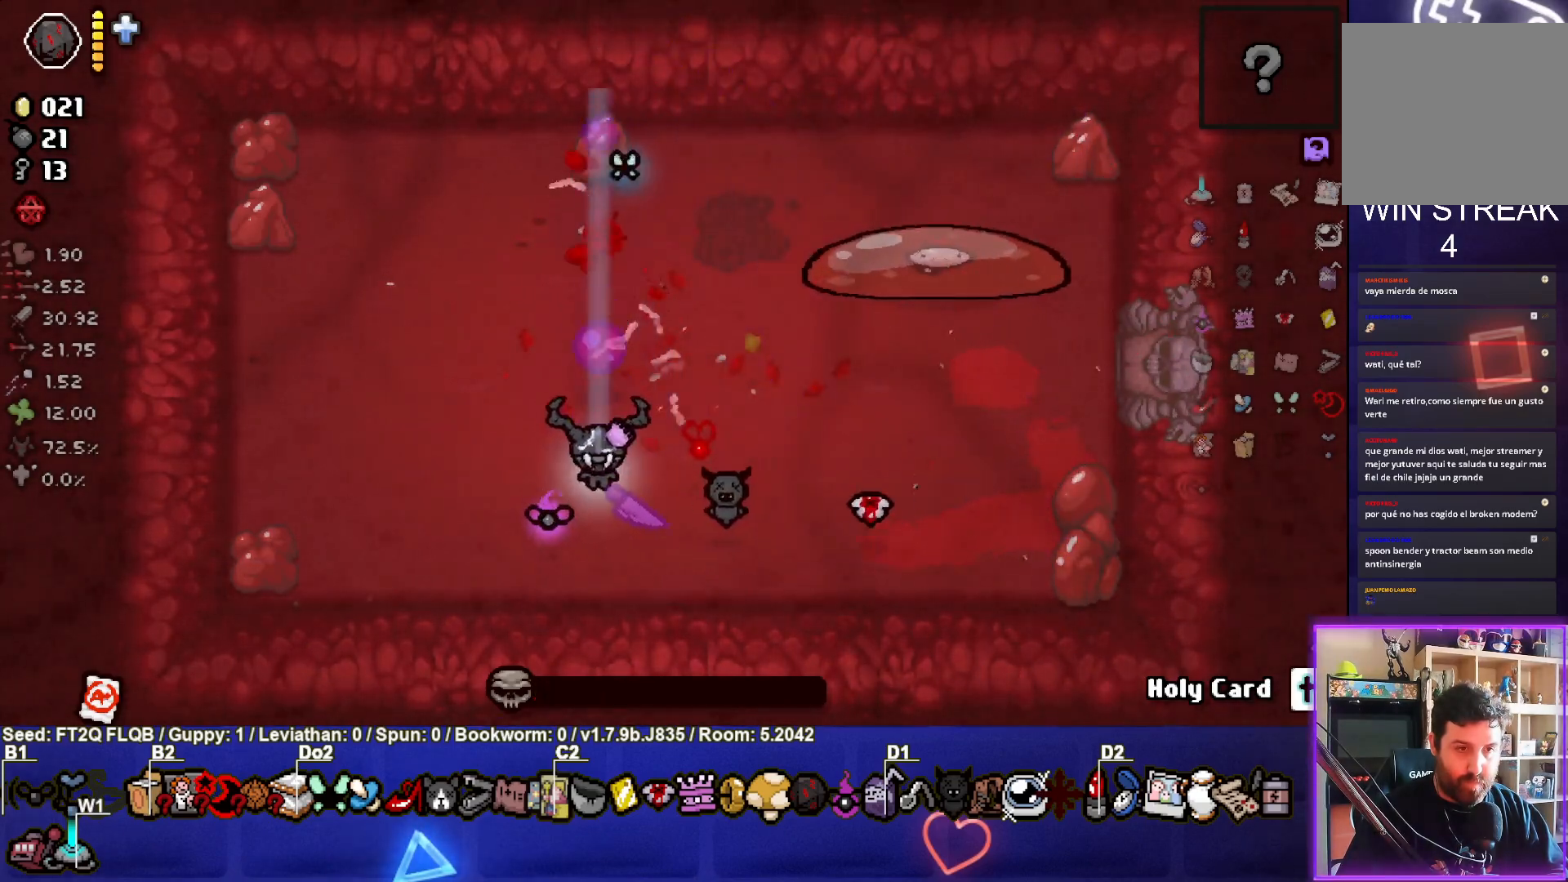
{"buttons": ["CIRCLE"], "left_stick": "center", "events": [[33, "left_stick", "up-left"], [117, "CIRCLE", "down"], [200, "TRIANGLE", "up"], [200, "left_stick", "up"], [450, "left_stick", "center"]]}
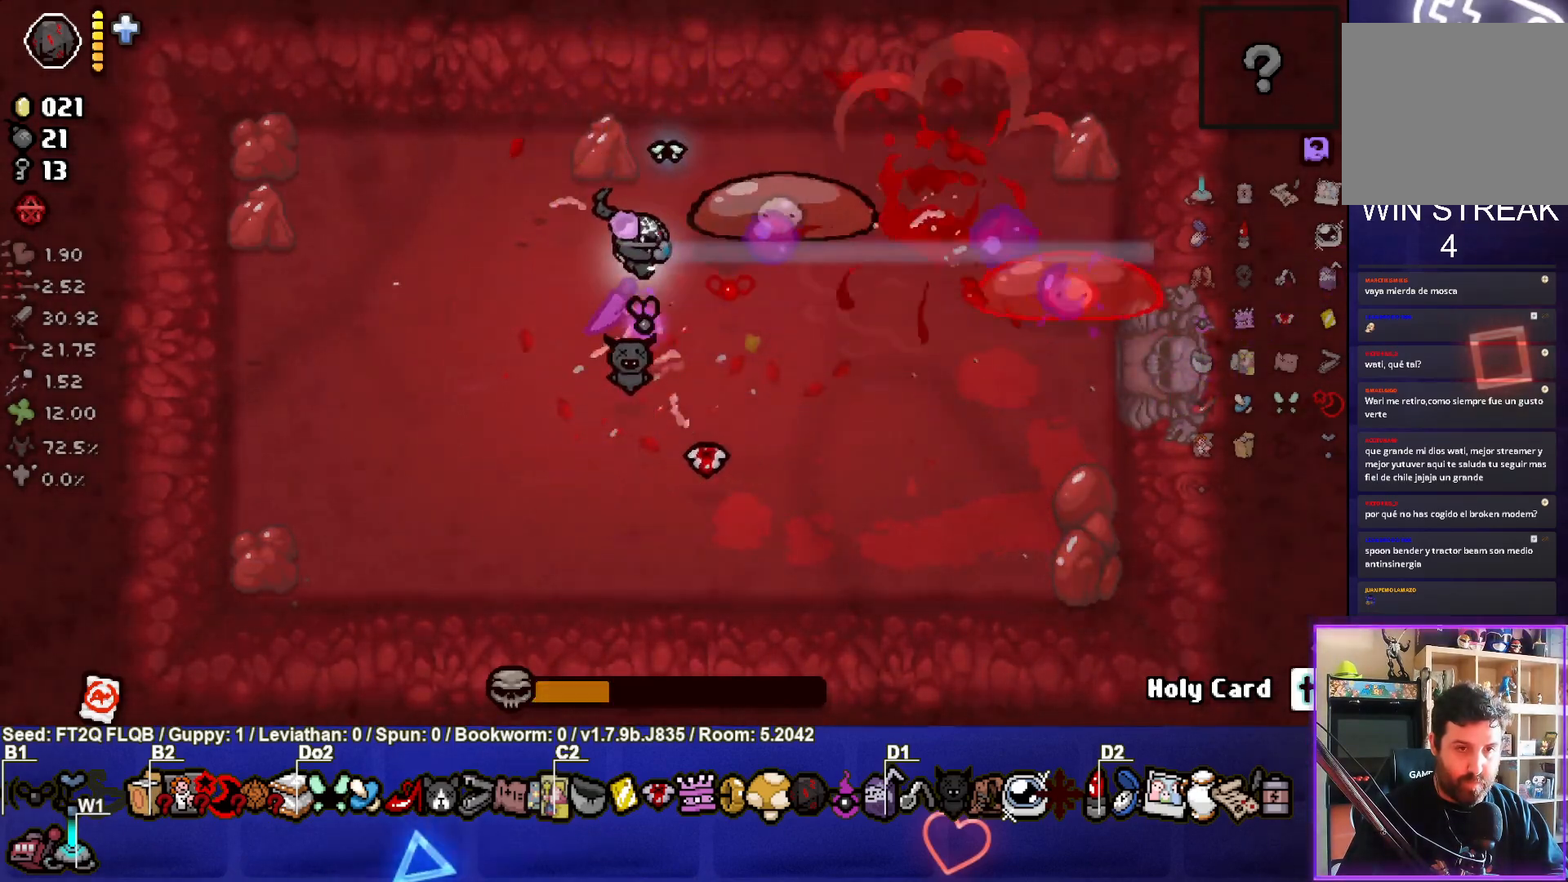
{"buttons": ["CIRCLE"], "left_stick": "up-left", "events": [[67, "left_stick", "up"], [167, "left_stick", "up-left"]]}
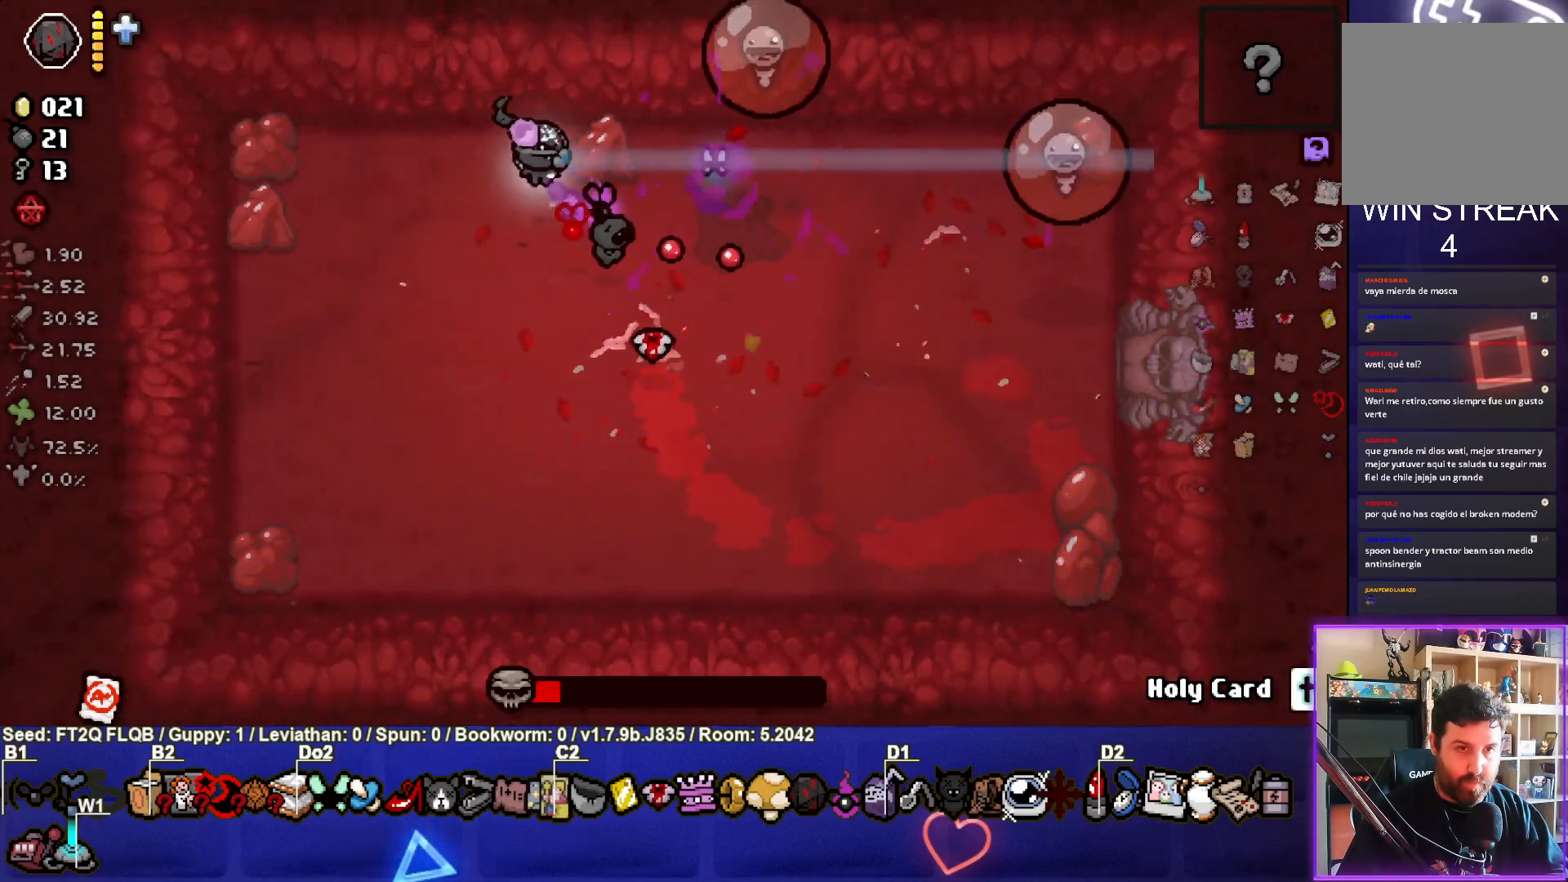
{"buttons": ["CIRCLE"], "left_stick": "center", "events": [[50, "left_stick", "down"], [133, "left_stick", "center"], [267, "left_stick", "up-left"], [500, "left_stick", "center"]]}
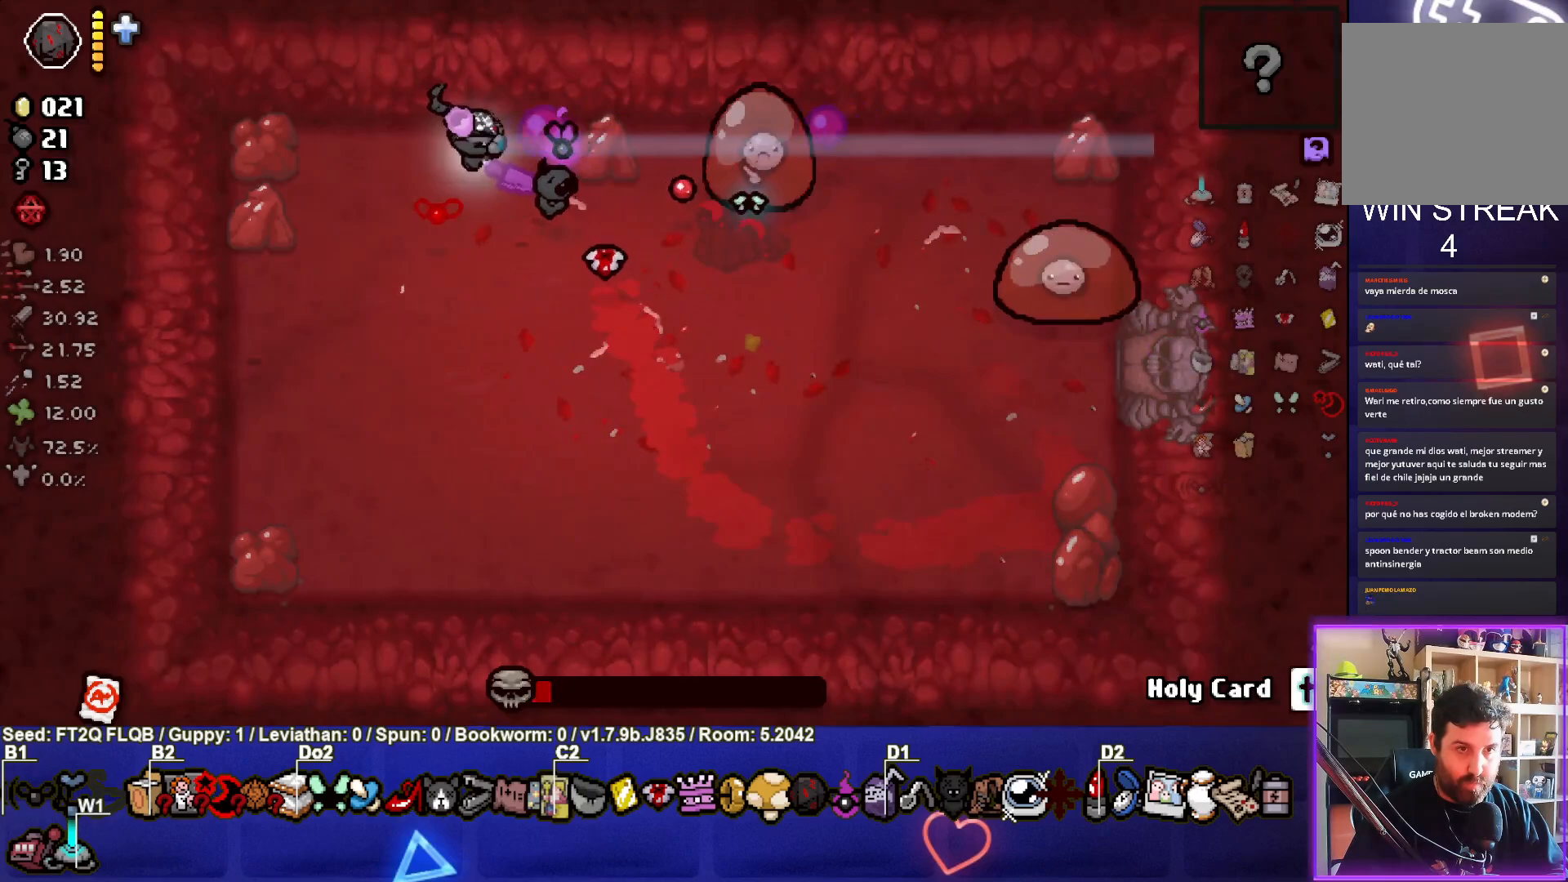
{"buttons": ["CIRCLE"], "left_stick": "up-left", "events": [[67, "left_stick", "right"], [300, "left_stick", "center"], [467, "left_stick", "up-left"]]}
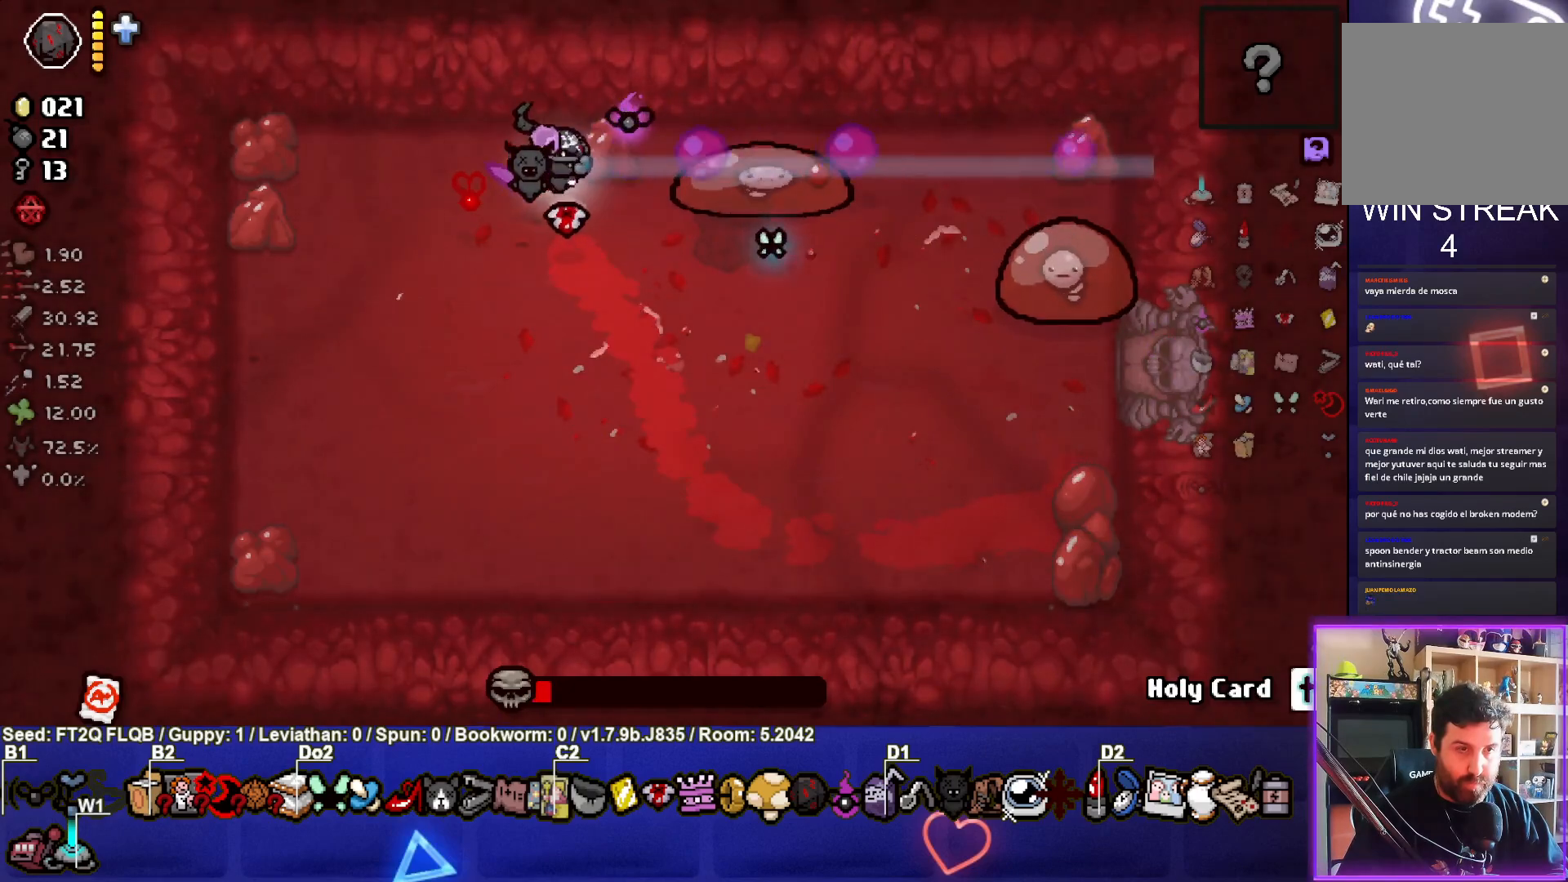
{"buttons": ["CIRCLE"], "left_stick": "center", "events": [[50, "left_stick", "center"]]}
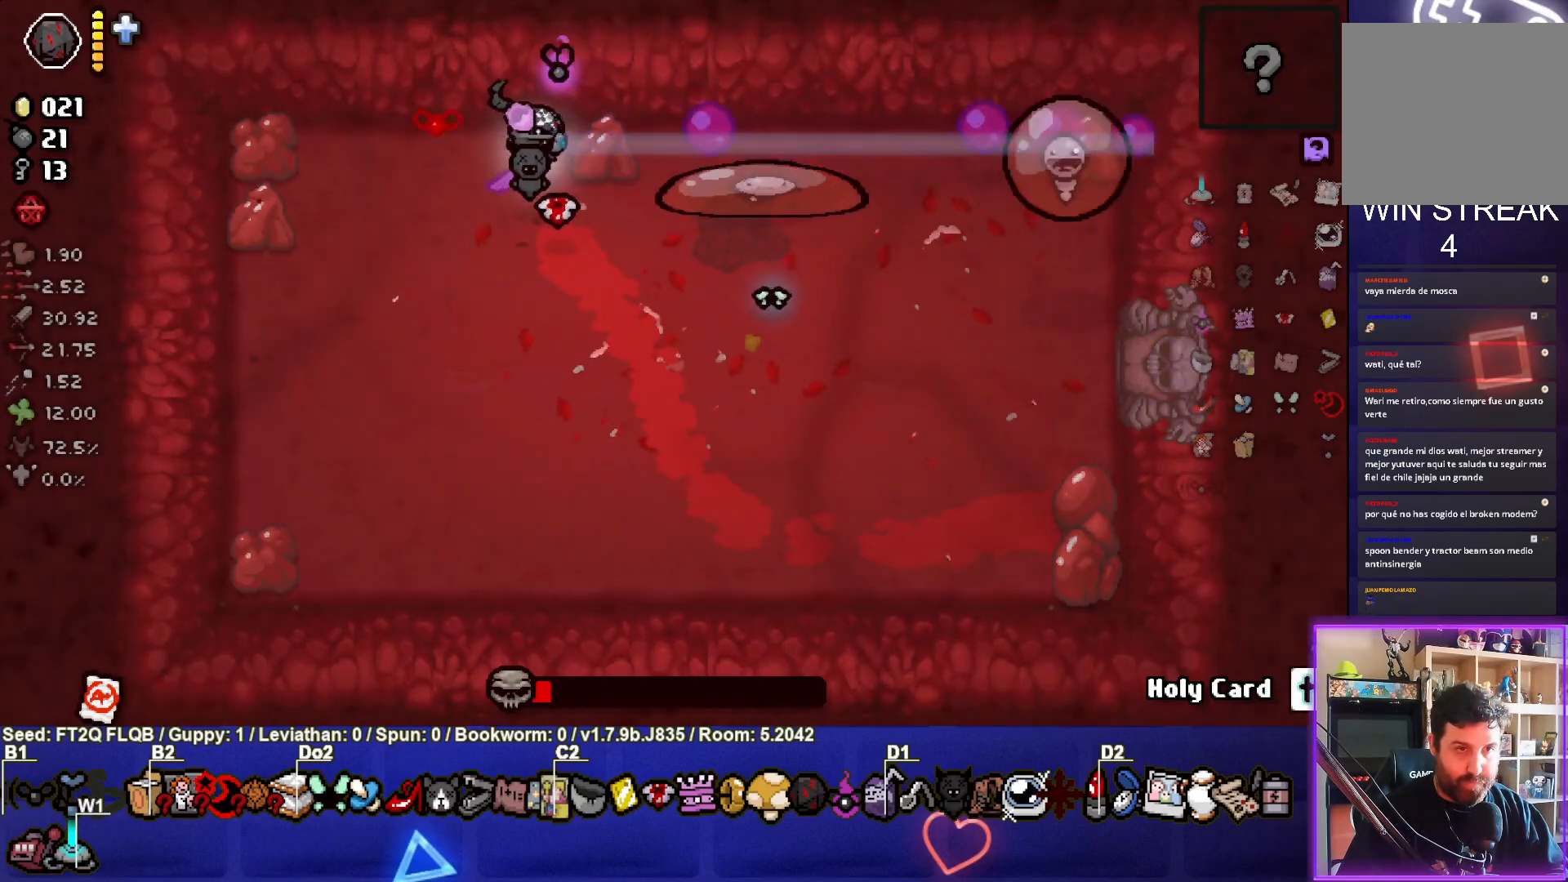
{"buttons": ["CIRCLE"], "left_stick": "down", "events": [[50, "left_stick", "left"], [167, "left_stick", "center"], [250, "left_stick", "right"], [417, "left_stick", "down"]]}
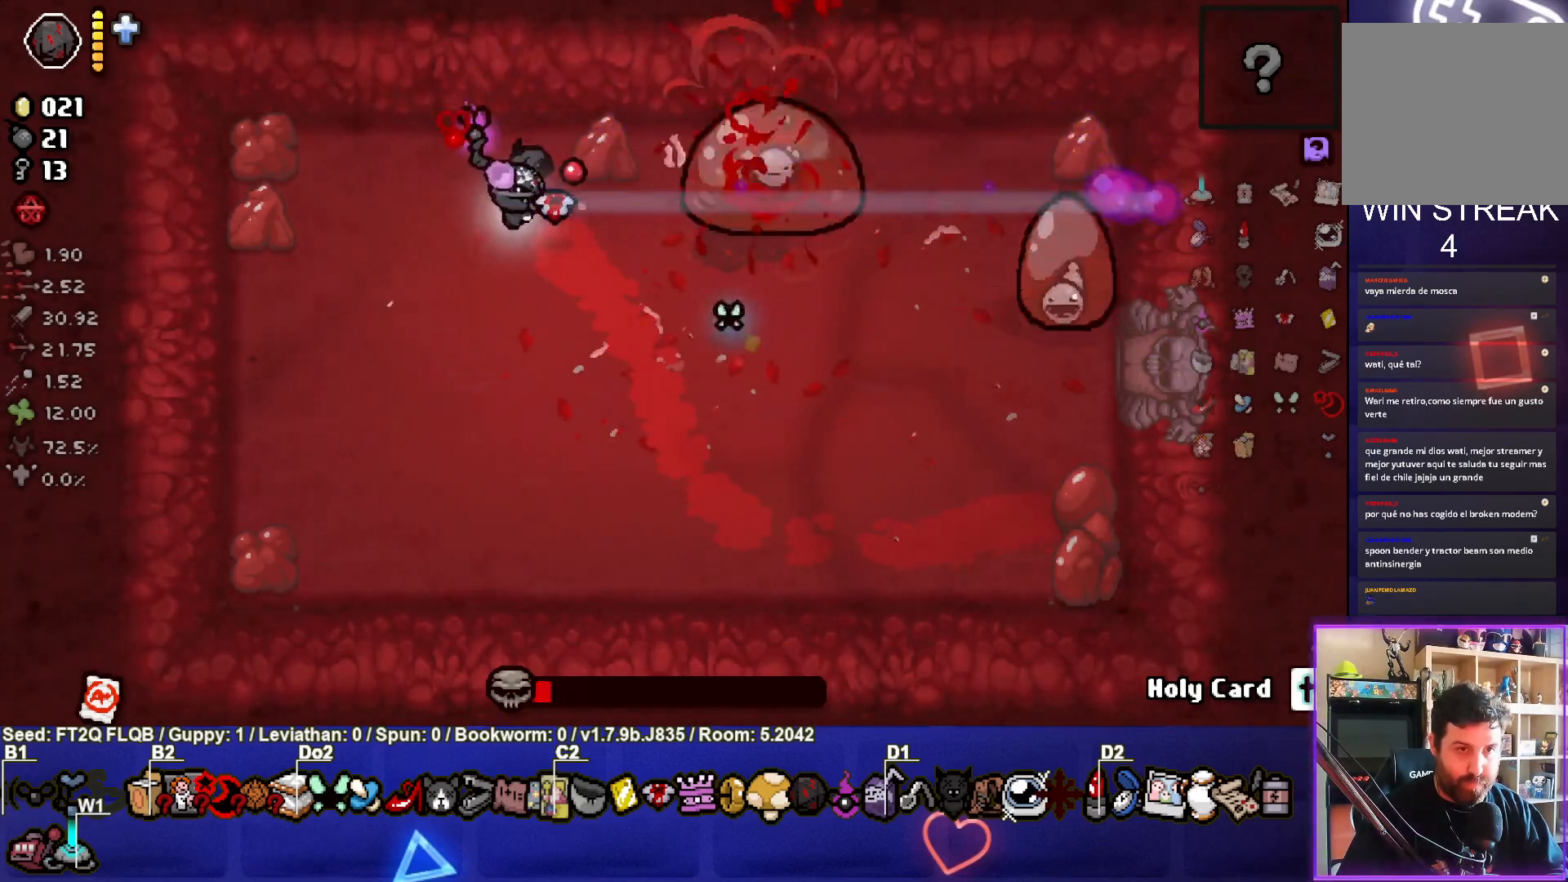
{"buttons": ["CIRCLE"], "left_stick": "center", "events": [[83, "left_stick", "up"], [267, "left_stick", "right"], [450, "left_stick", "center"]]}
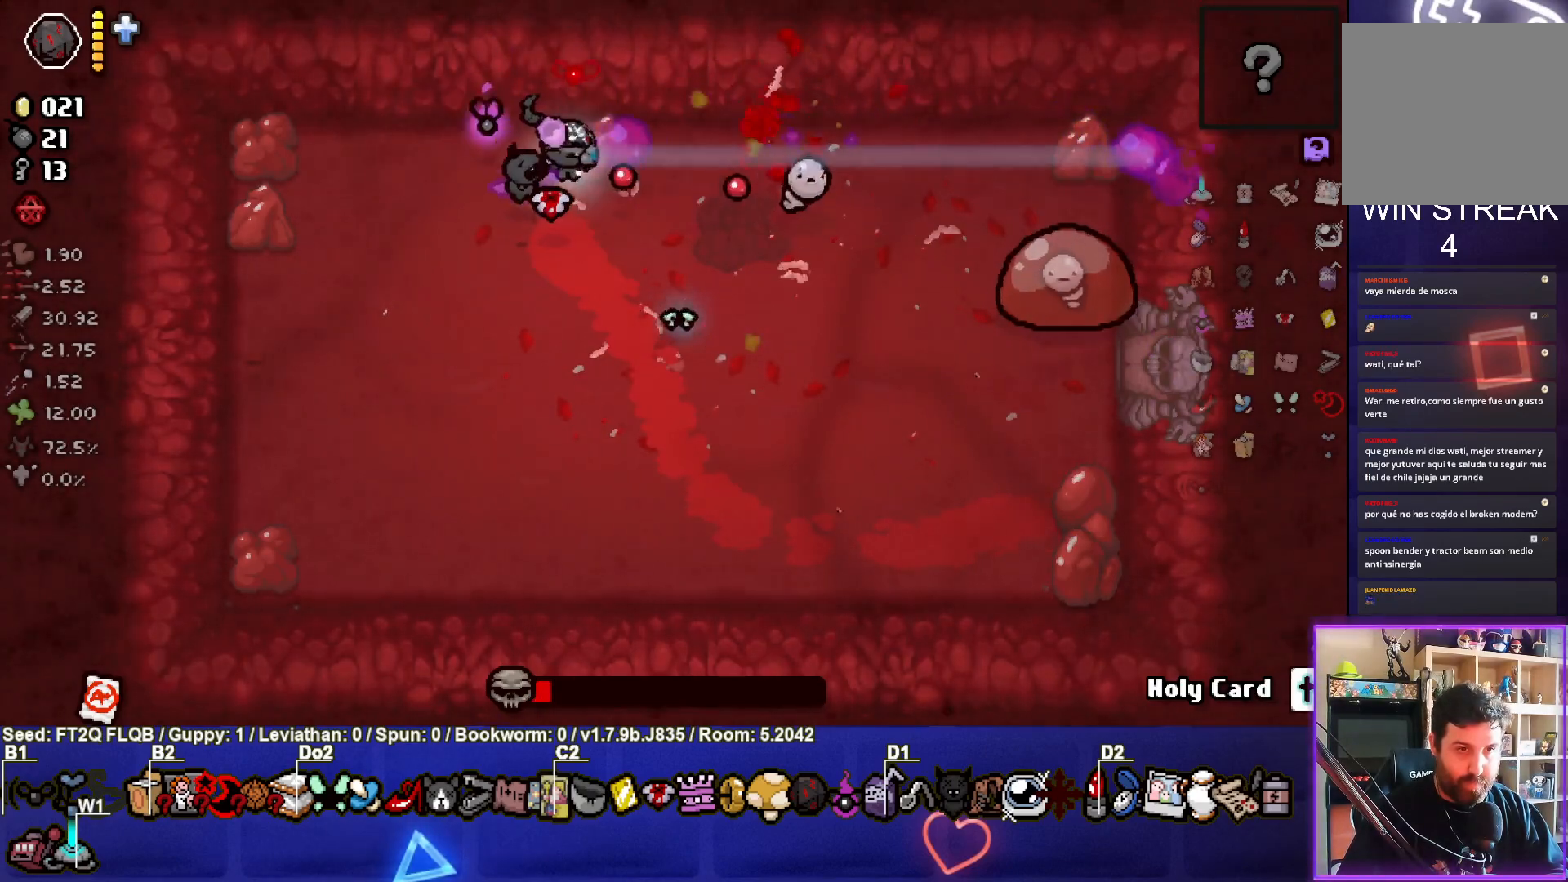
{"buttons": ["CIRCLE"], "left_stick": "down-right", "events": [[17, "left_stick", "down"], [133, "left_stick", "down-right"]]}
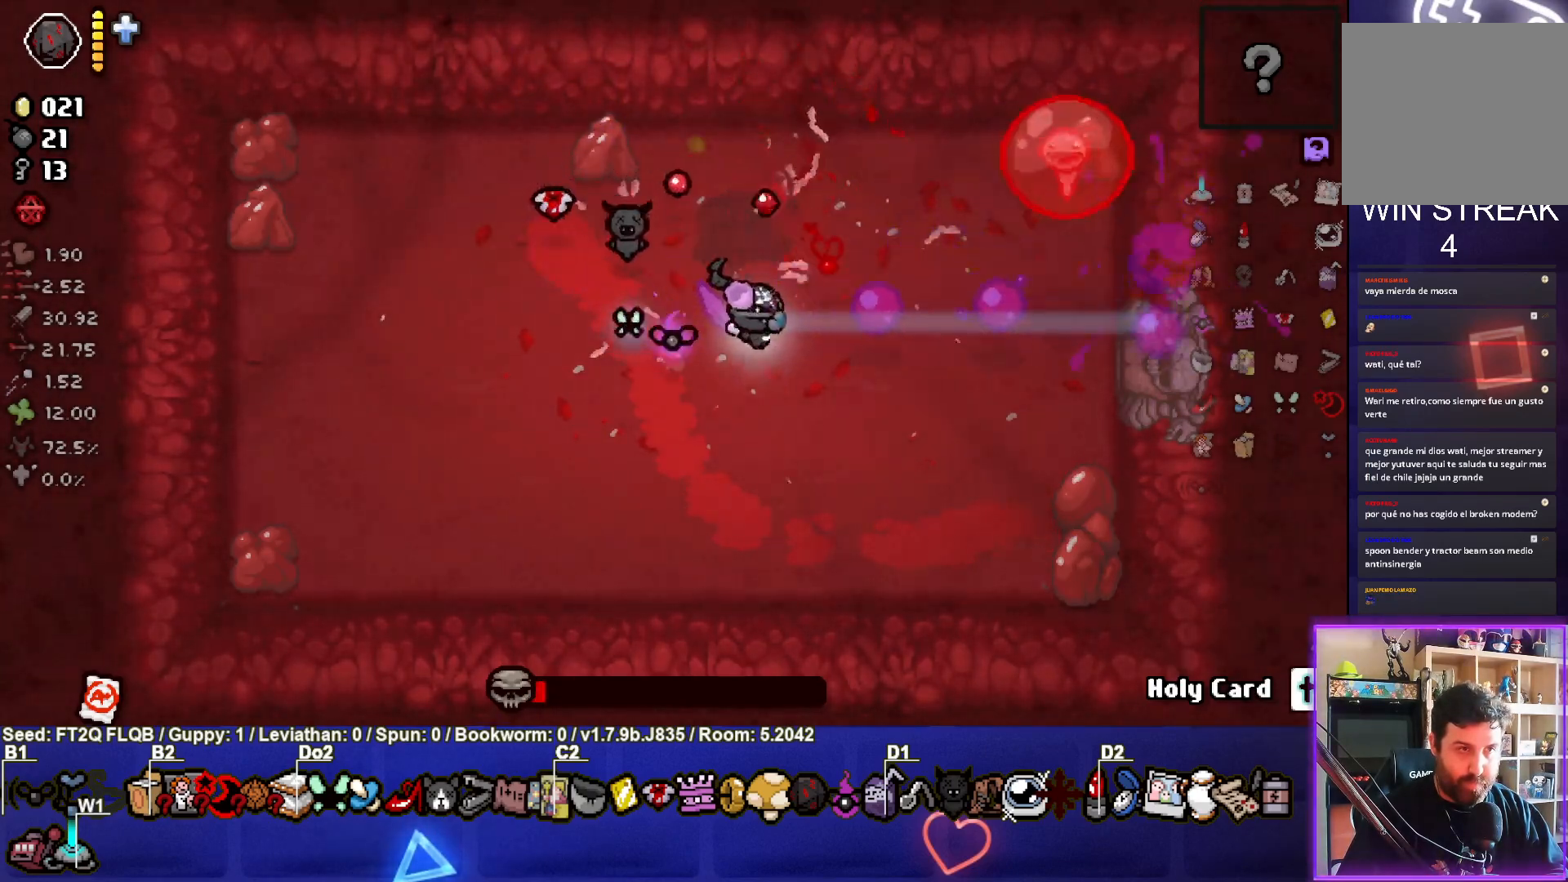
{"buttons": ["CIRCLE"], "left_stick": "center", "events": [[33, "left_stick", "center"], [133, "left_stick", "up"], [300, "left_stick", "up-right"], [500, "left_stick", "center"]]}
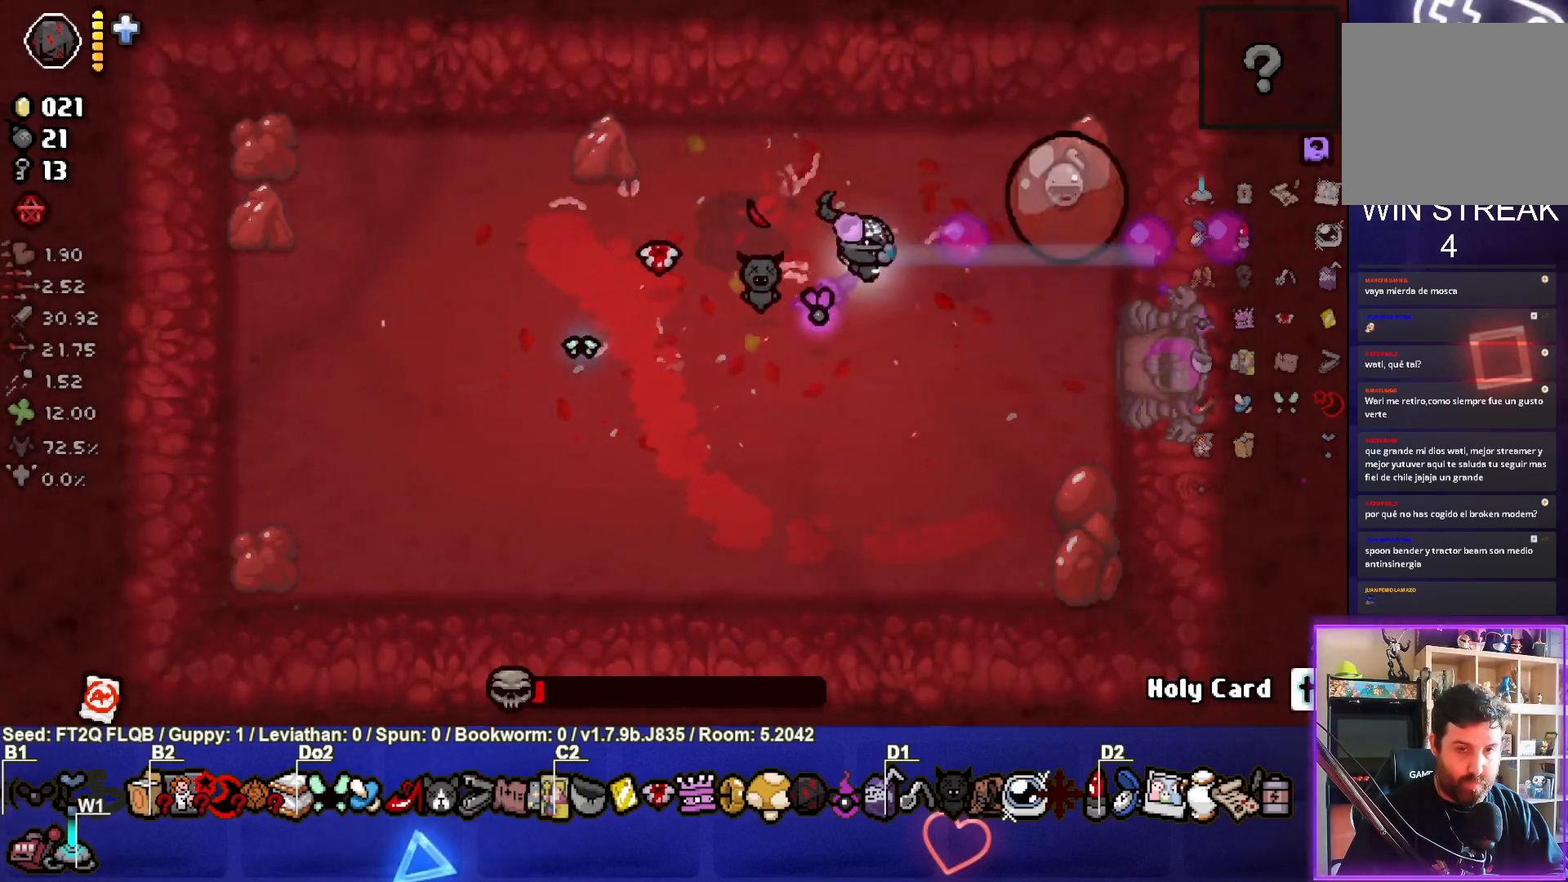
{"buttons": ["CIRCLE"], "left_stick": "down-left", "events": [[150, "left_stick", "up-left"], [250, "left_stick", "up"], [400, "left_stick", "center"], [467, "left_stick", "down-left"]]}
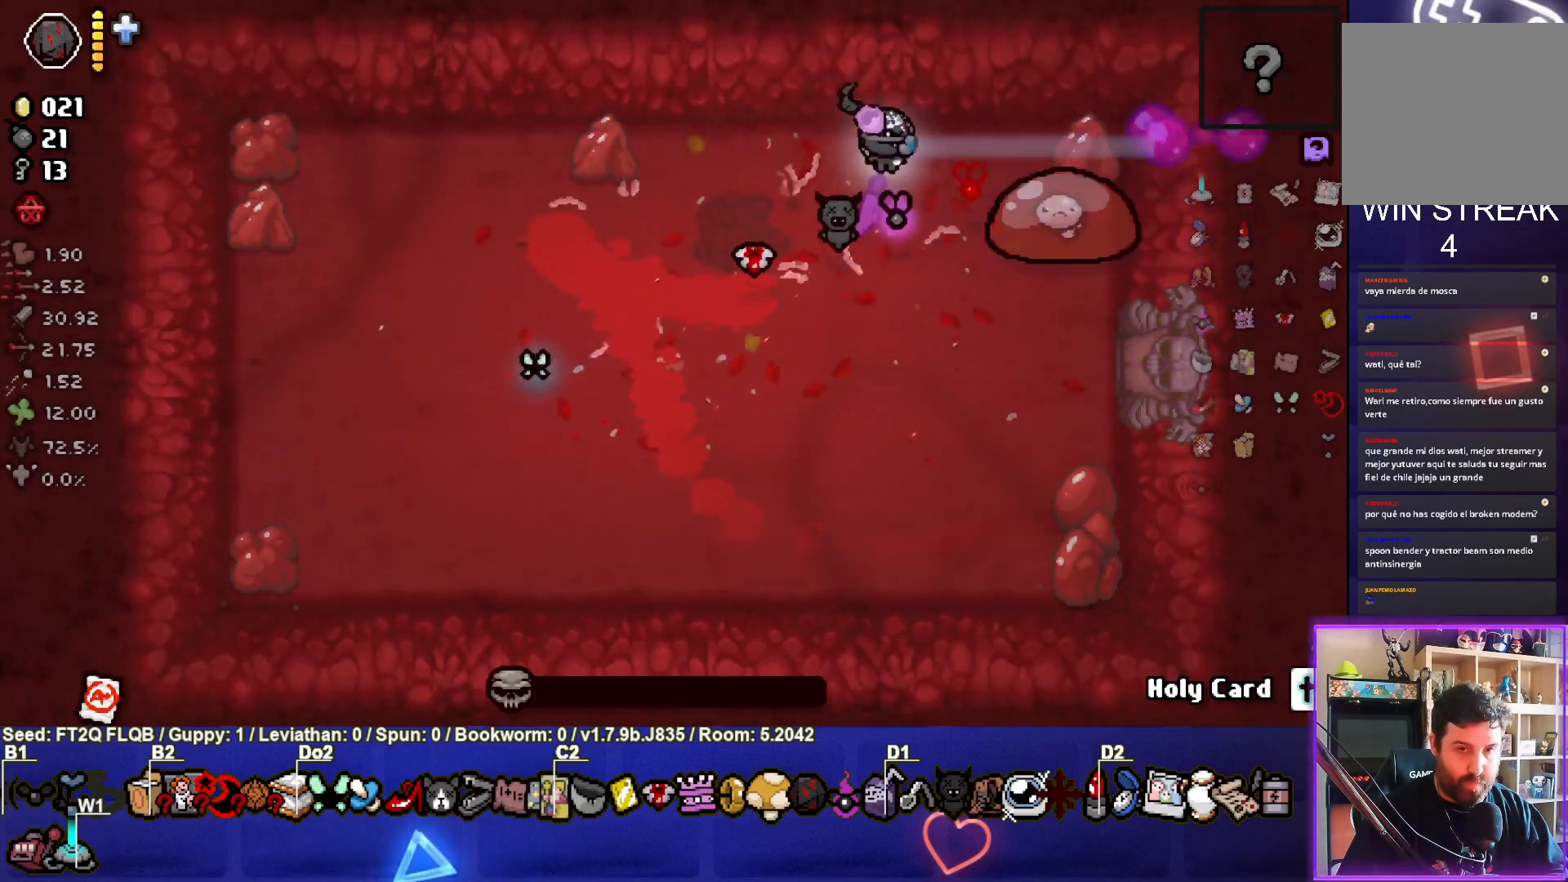
{"buttons": ["CIRCLE"], "left_stick": "center", "events": [[183, "left_stick", "center"]]}
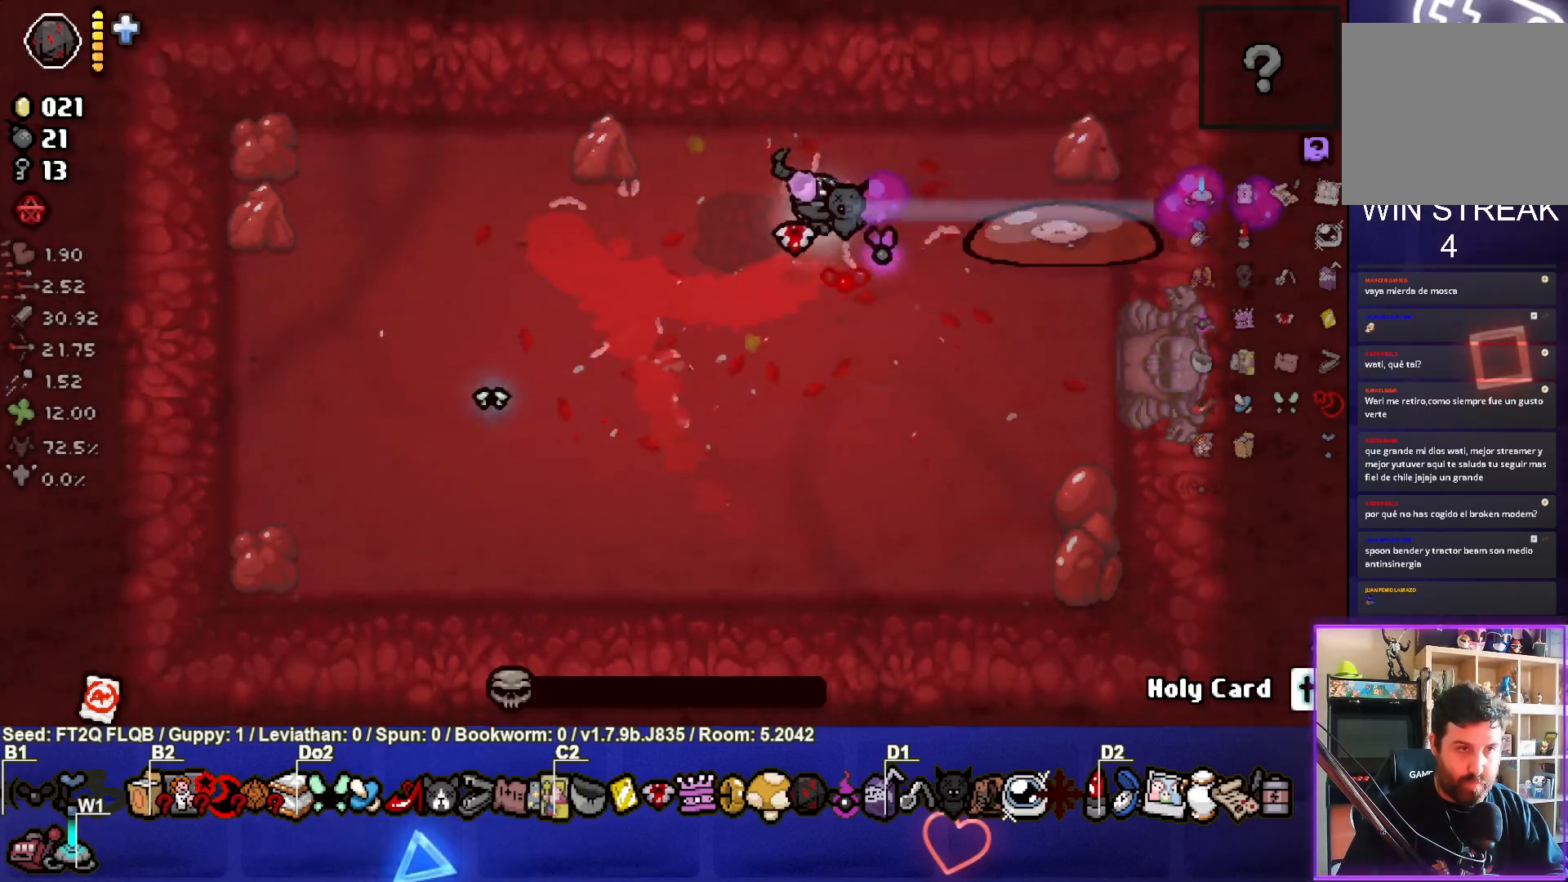
{"buttons": ["CIRCLE"], "left_stick": "up-left", "events": [[417, "left_stick", "up-left"]]}
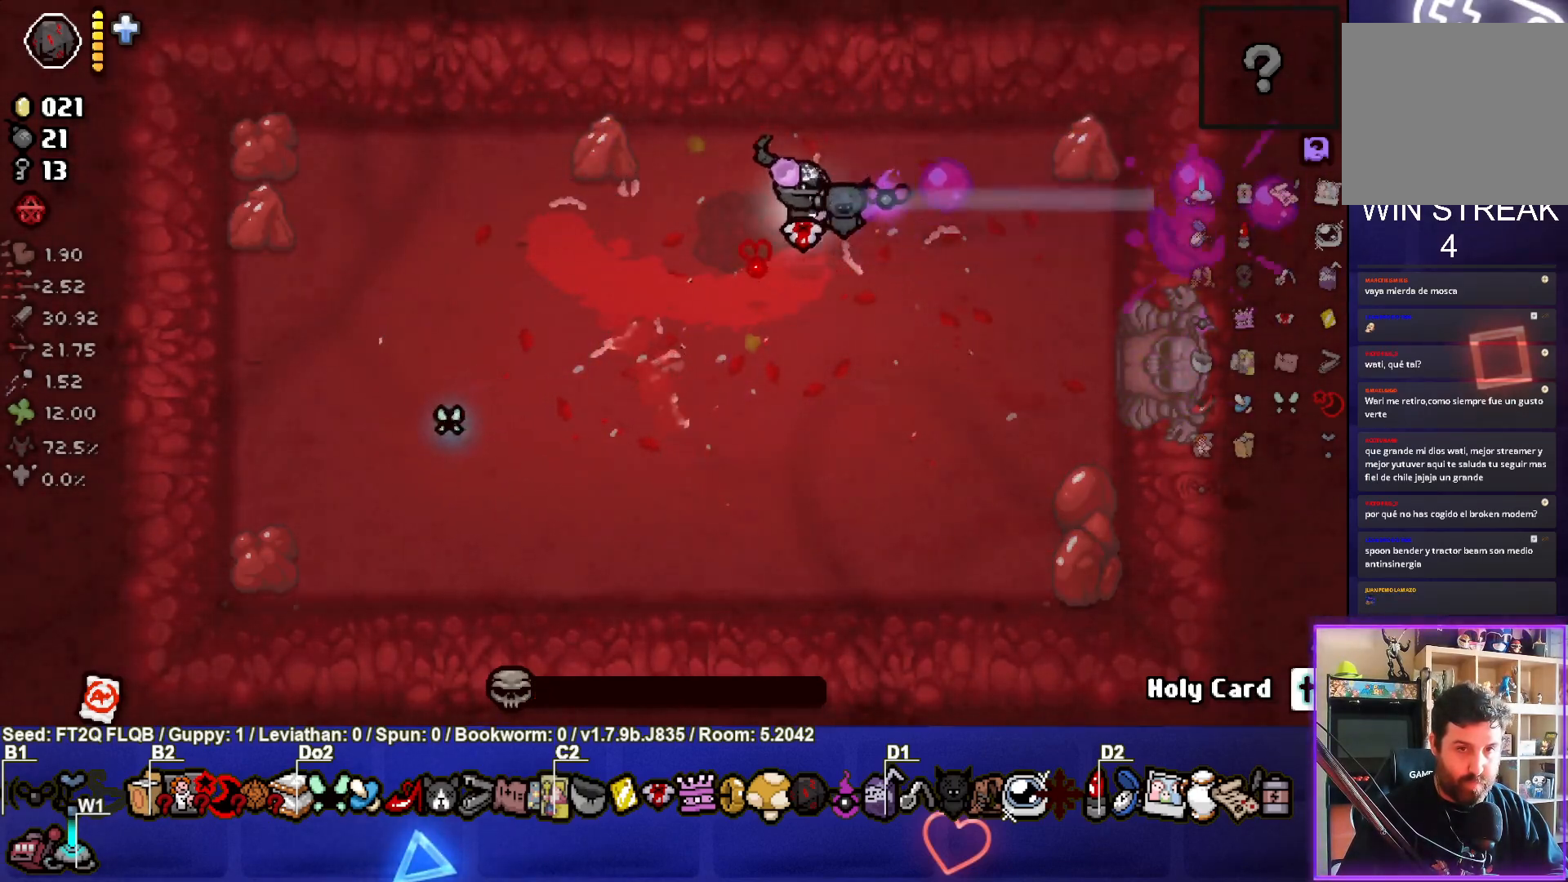
{"buttons": ["CIRCLE"], "left_stick": "up", "events": [[83, "left_stick", "down"], [283, "left_stick", "center"], [417, "left_stick", "up"]]}
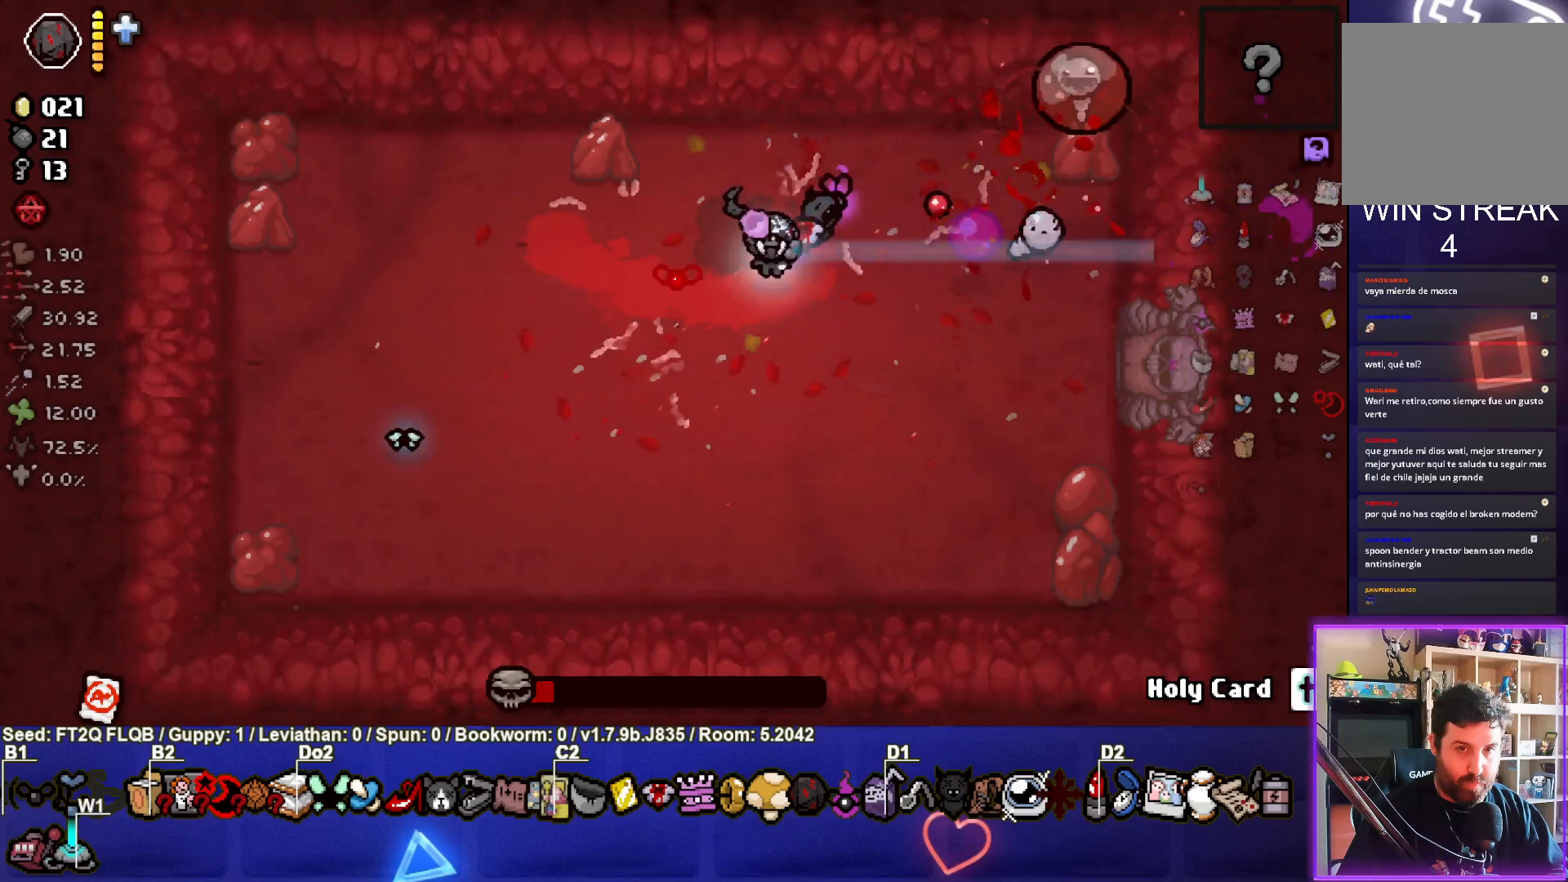
{"buttons": ["CIRCLE"], "left_stick": "up-right", "events": [[117, "left_stick", "center"], [417, "left_stick", "up-right"]]}
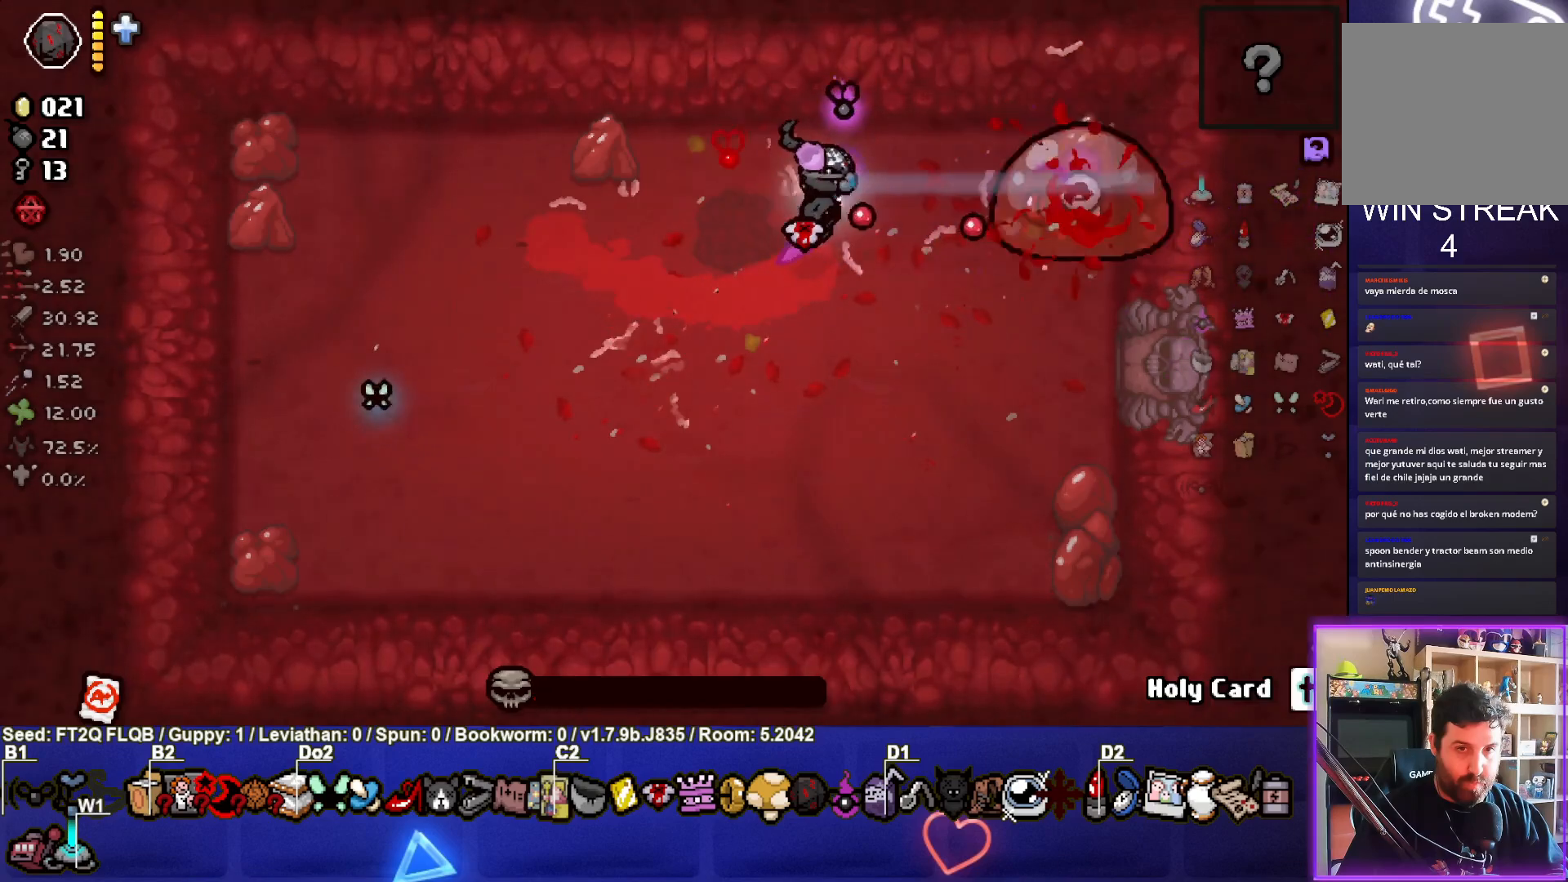
{"buttons": ["CIRCLE"], "left_stick": "down", "events": [[167, "left_stick", "down"], [367, "left_stick", "center"], [467, "left_stick", "down"]]}
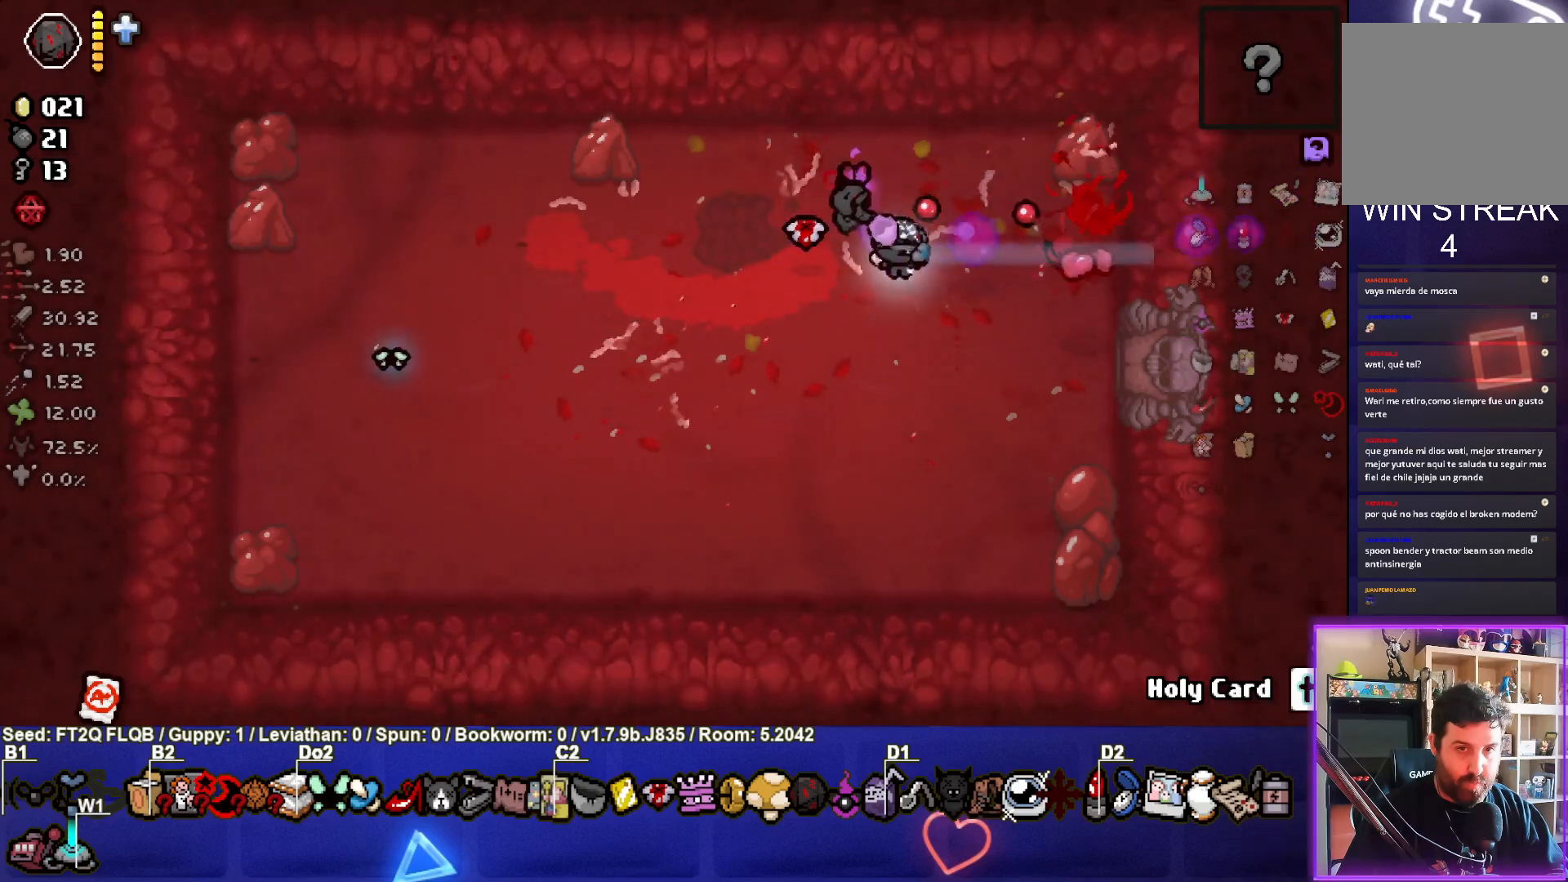
{"buttons": [], "left_stick": "left", "events": [[150, "CIRCLE", "up"], [250, "left_stick", "center"], [417, "left_stick", "left"]]}
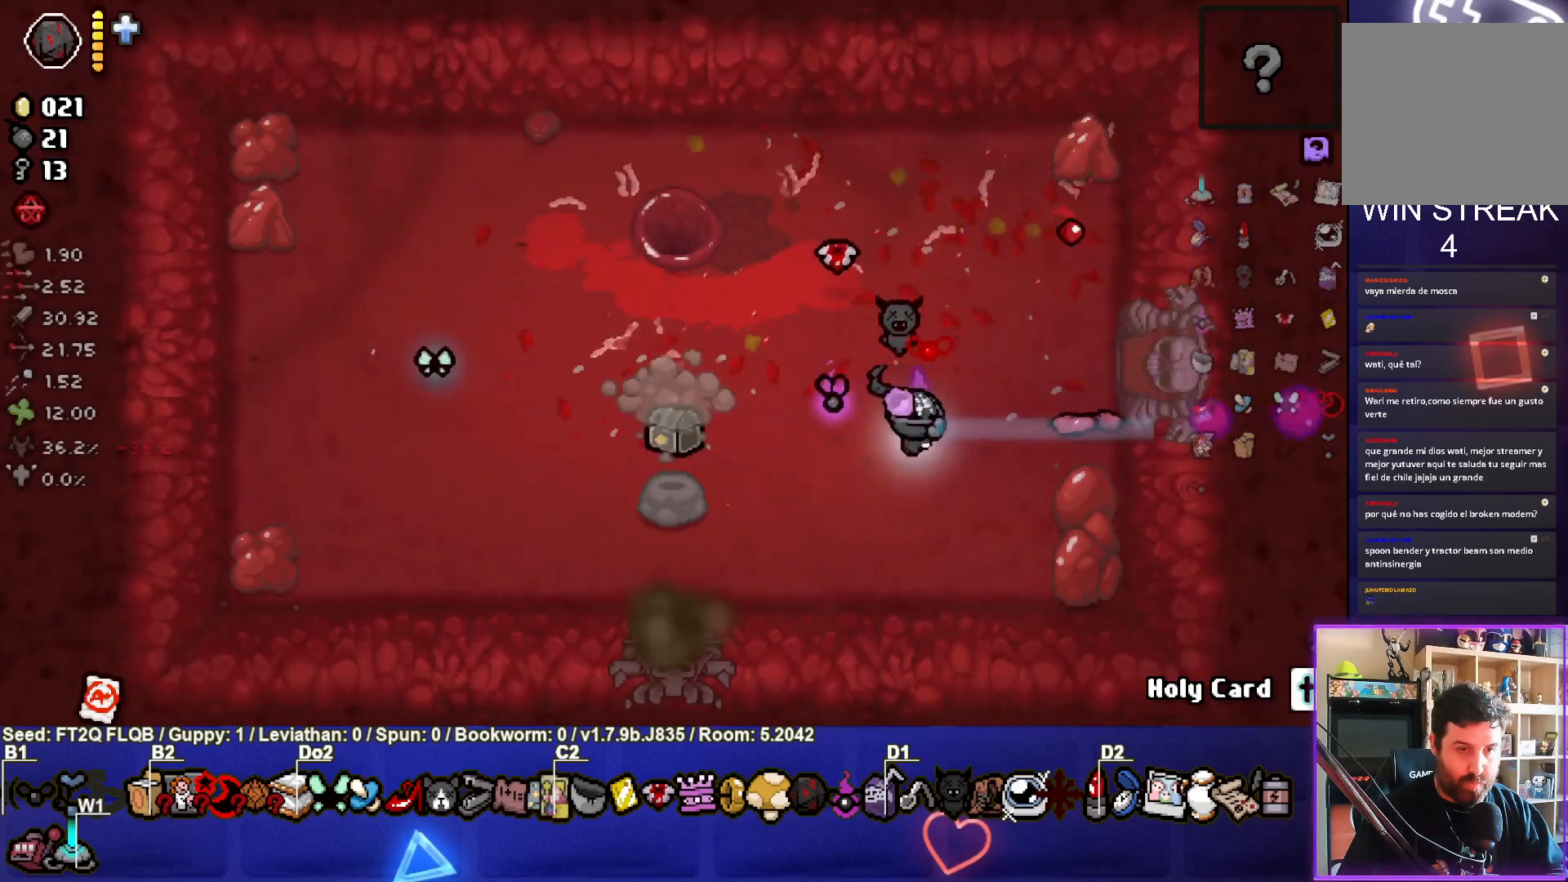
{"buttons": [], "left_stick": "center", "events": [[50, "left_stick", "center"]]}
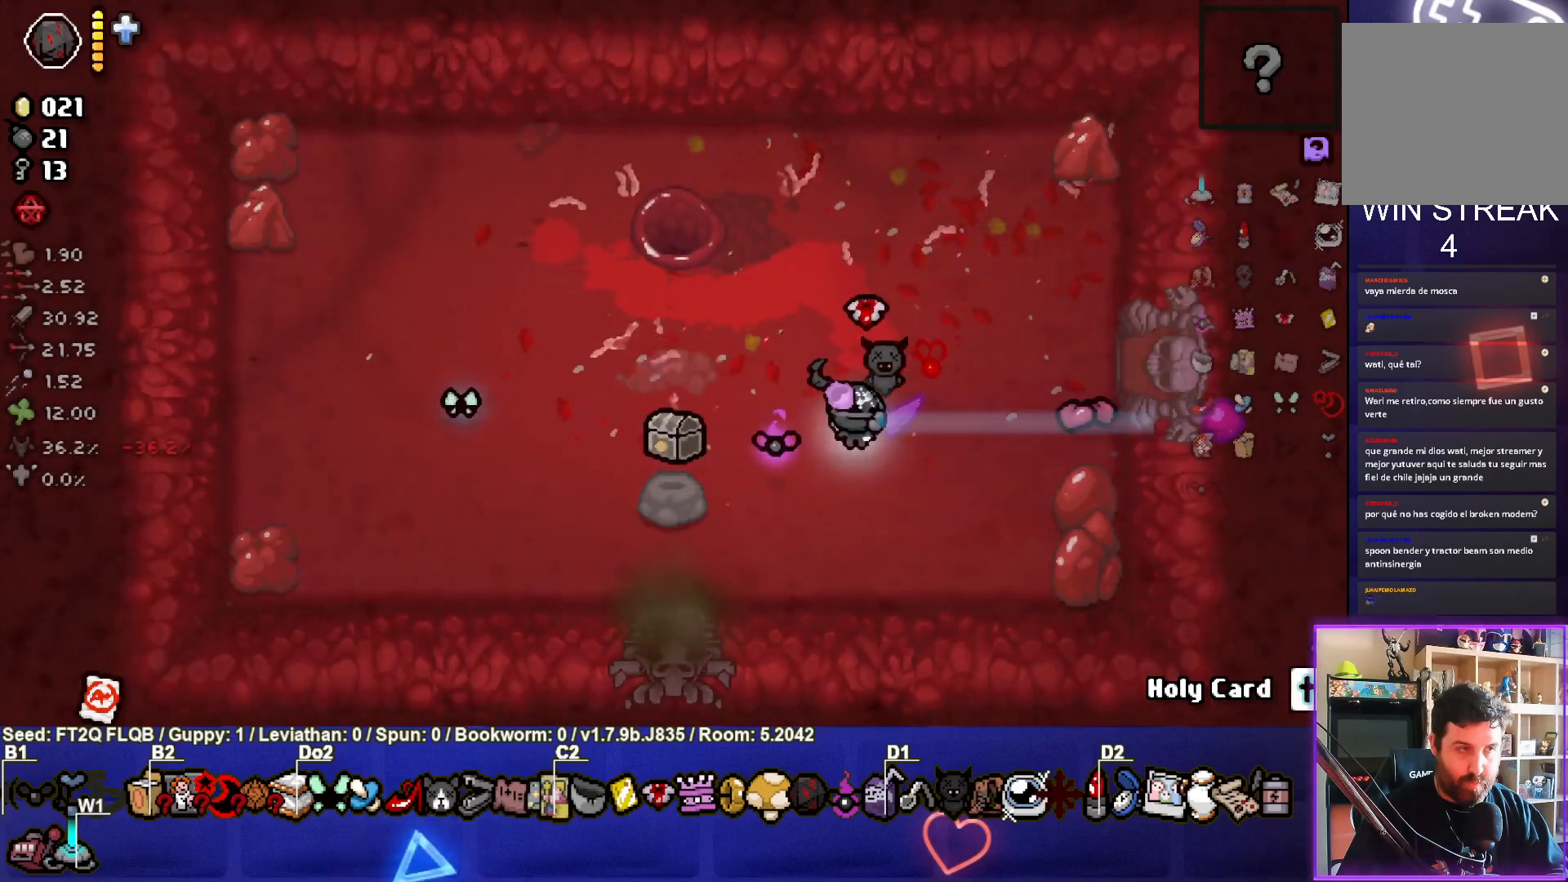
{"buttons": [], "left_stick": "center", "events": [[83, "left_stick", "down-left"], [350, "left_stick", "center"]]}
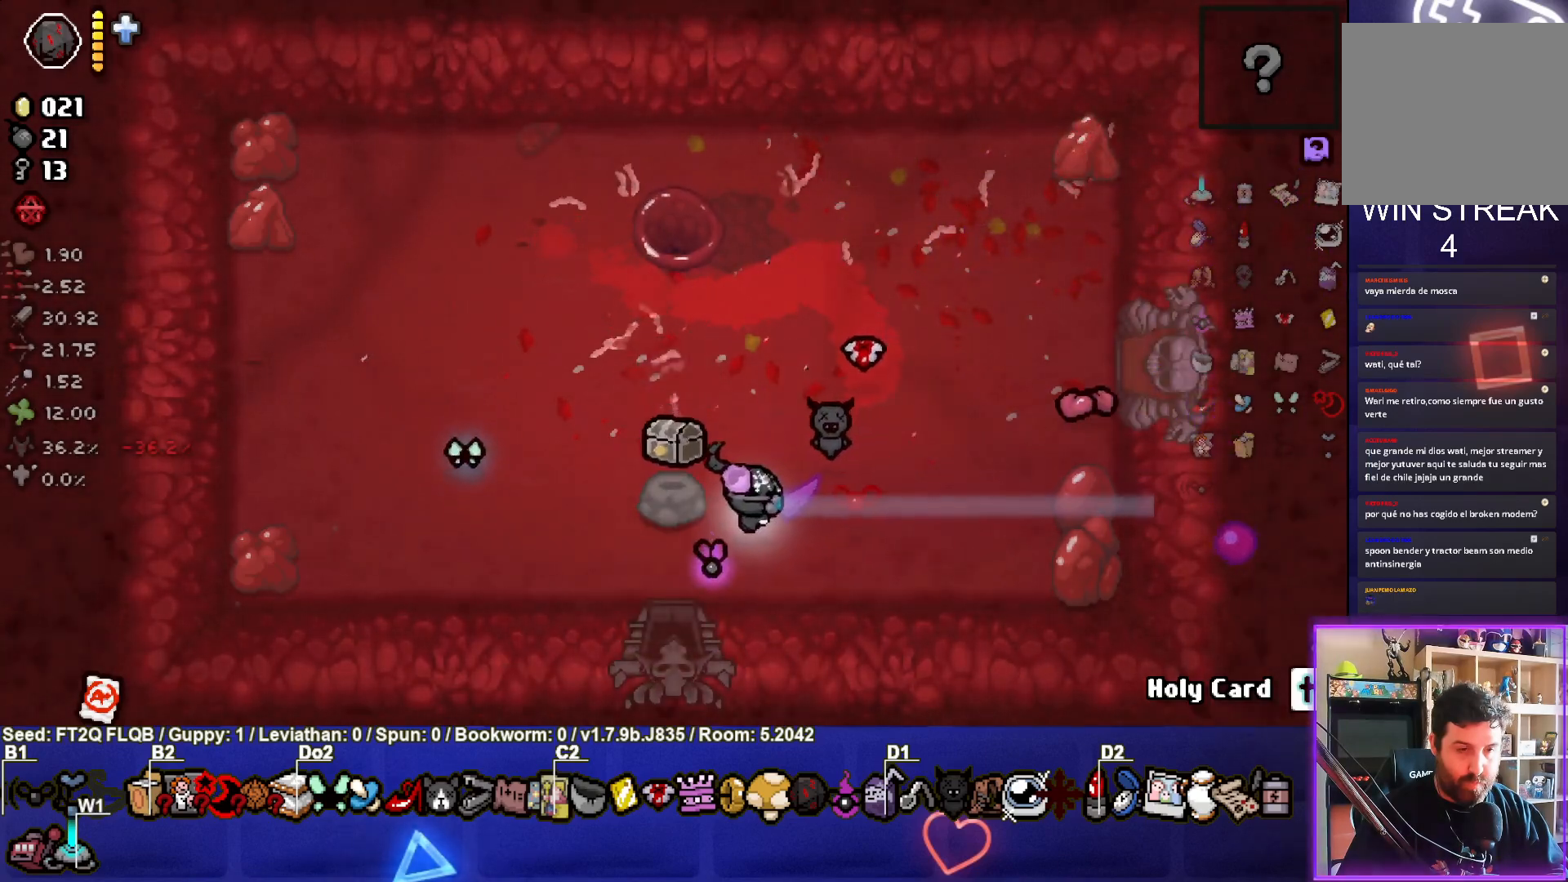
{"buttons": [], "left_stick": "center", "events": []}
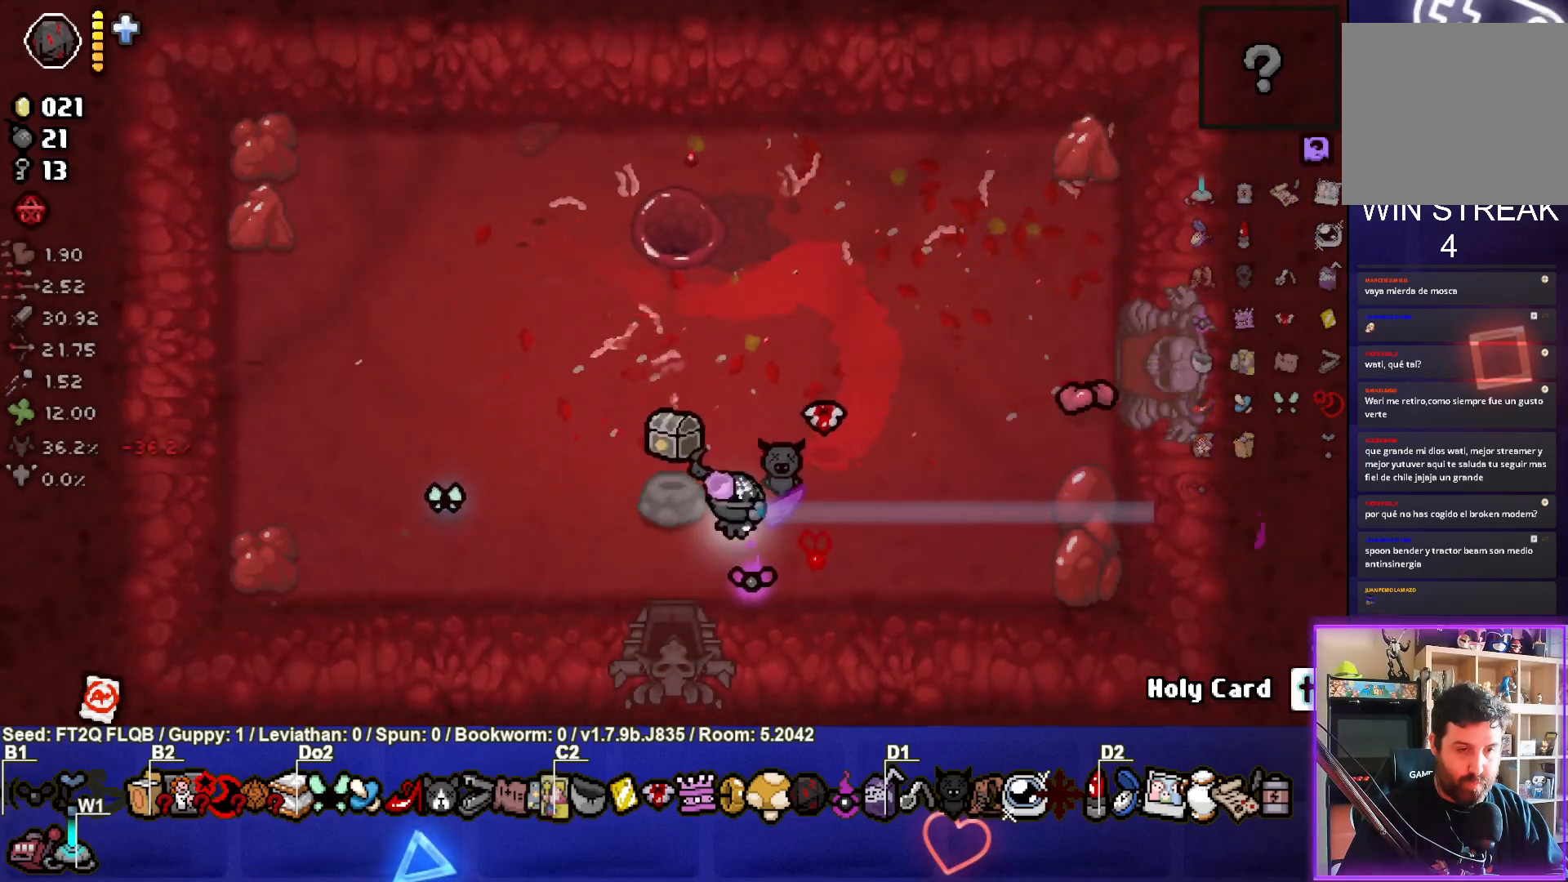
{"buttons": [], "left_stick": "down-left", "events": [[433, "left_stick", "down-left"]]}
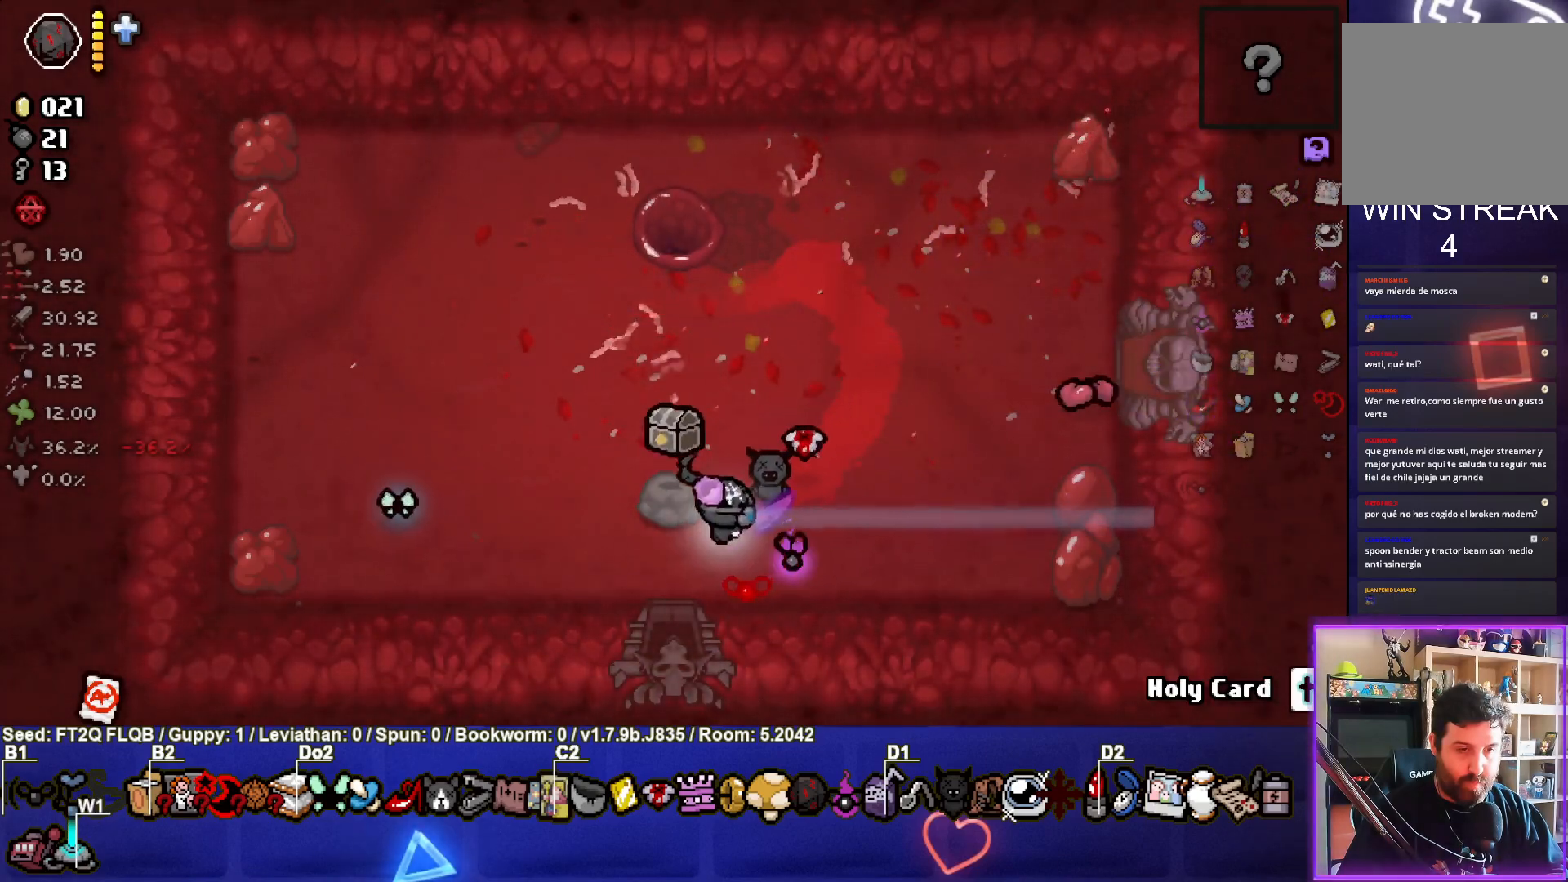
{"buttons": [], "left_stick": "center", "events": [[183, "left_stick", "down"], [350, "left_stick", "center"]]}
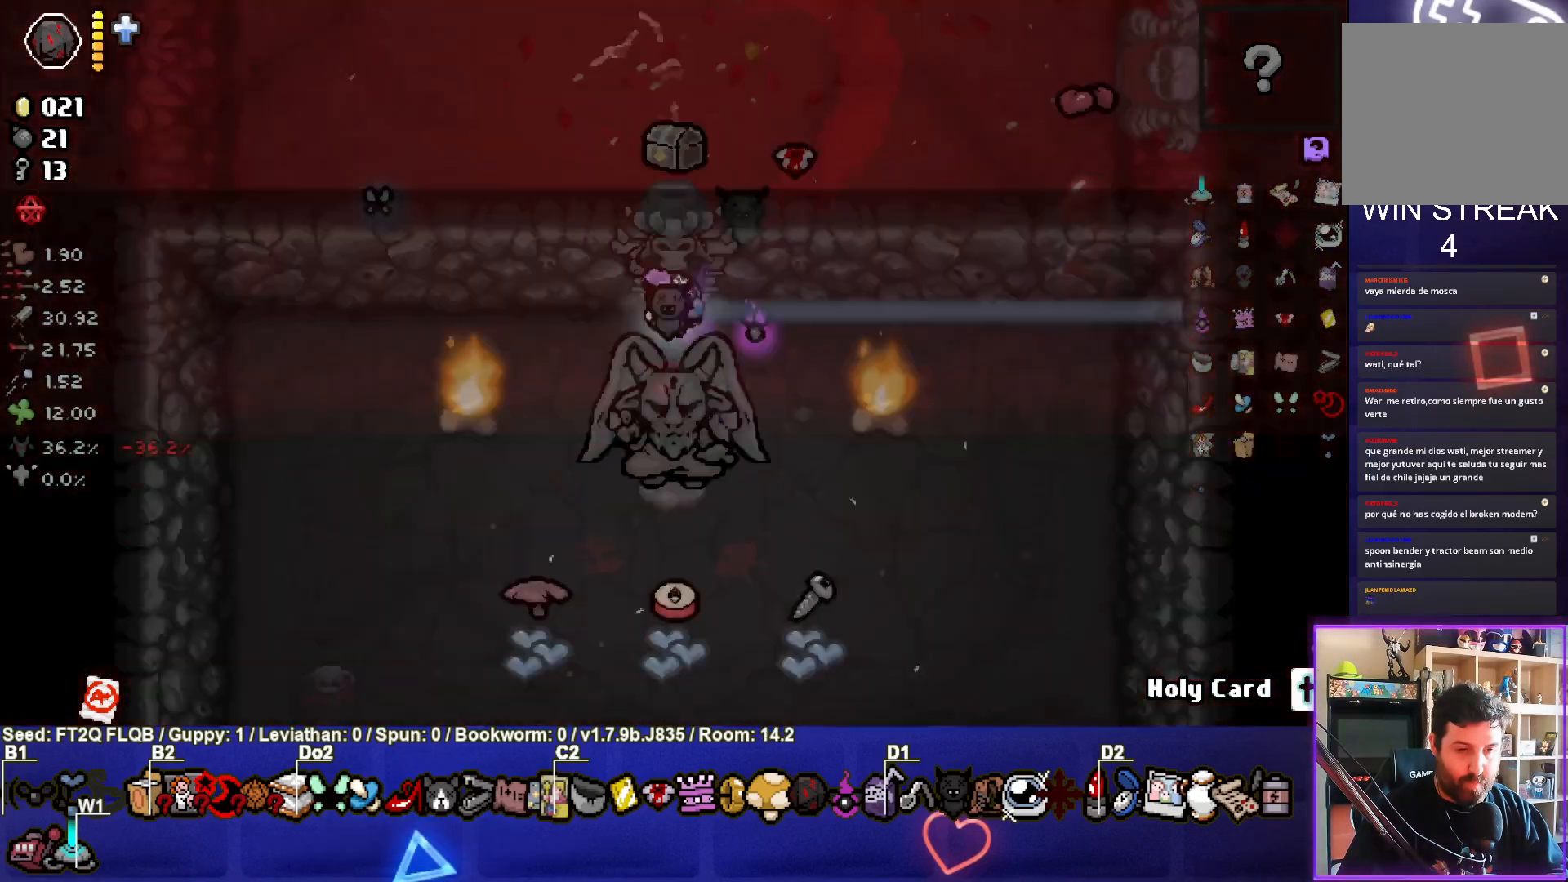
{"buttons": [], "left_stick": "center", "events": []}
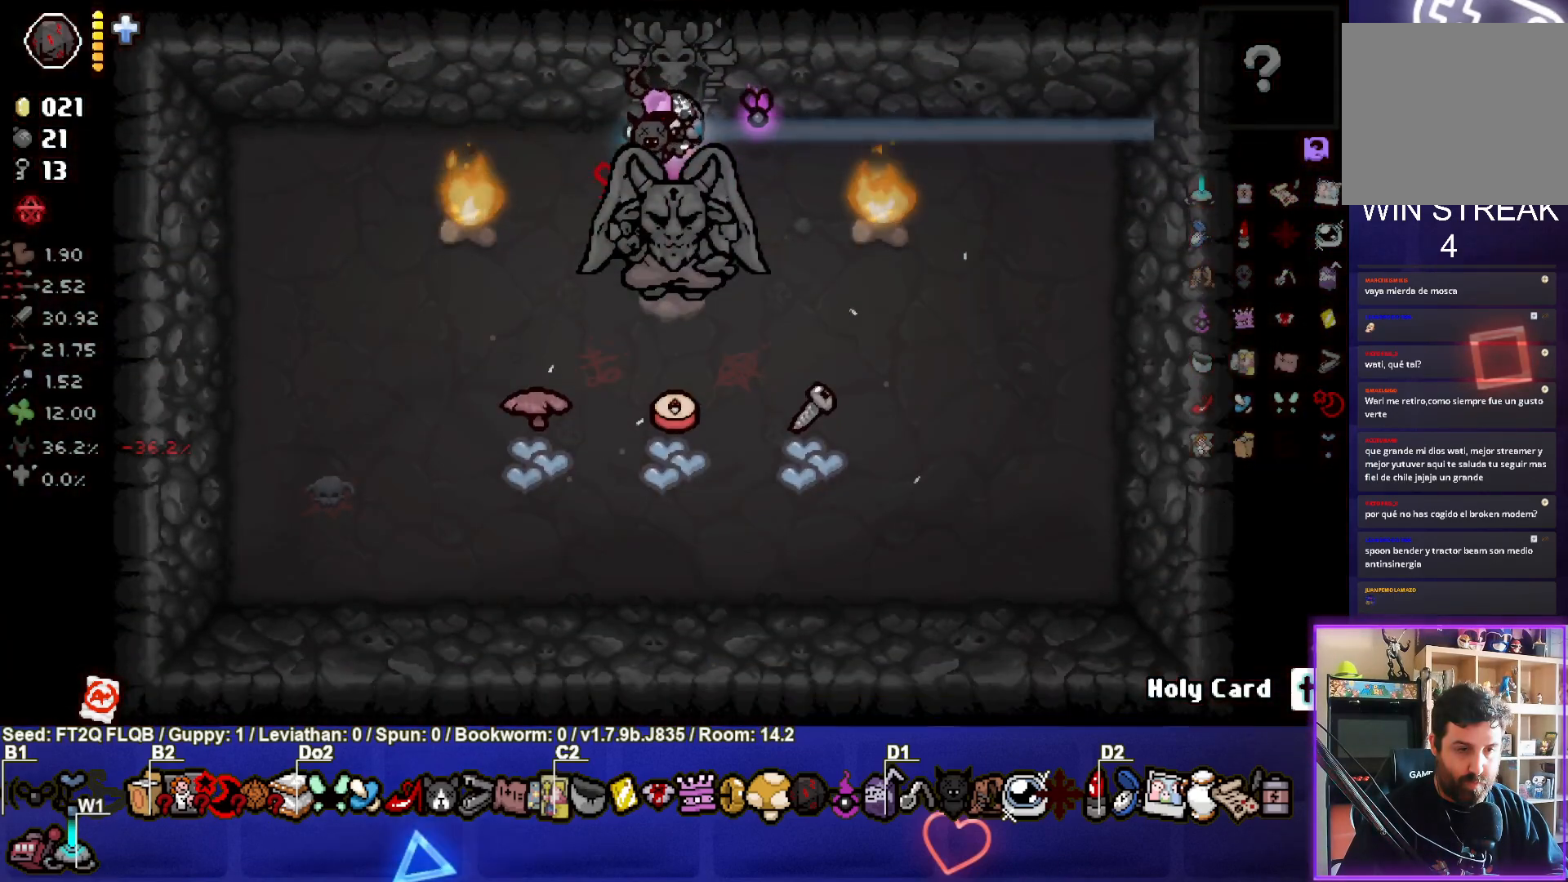
{"buttons": ["SQUARE"], "left_stick": "center", "events": [[100, "left_stick", "down-left"], [233, "SQUARE", "down"], [283, "left_stick", "center"]]}